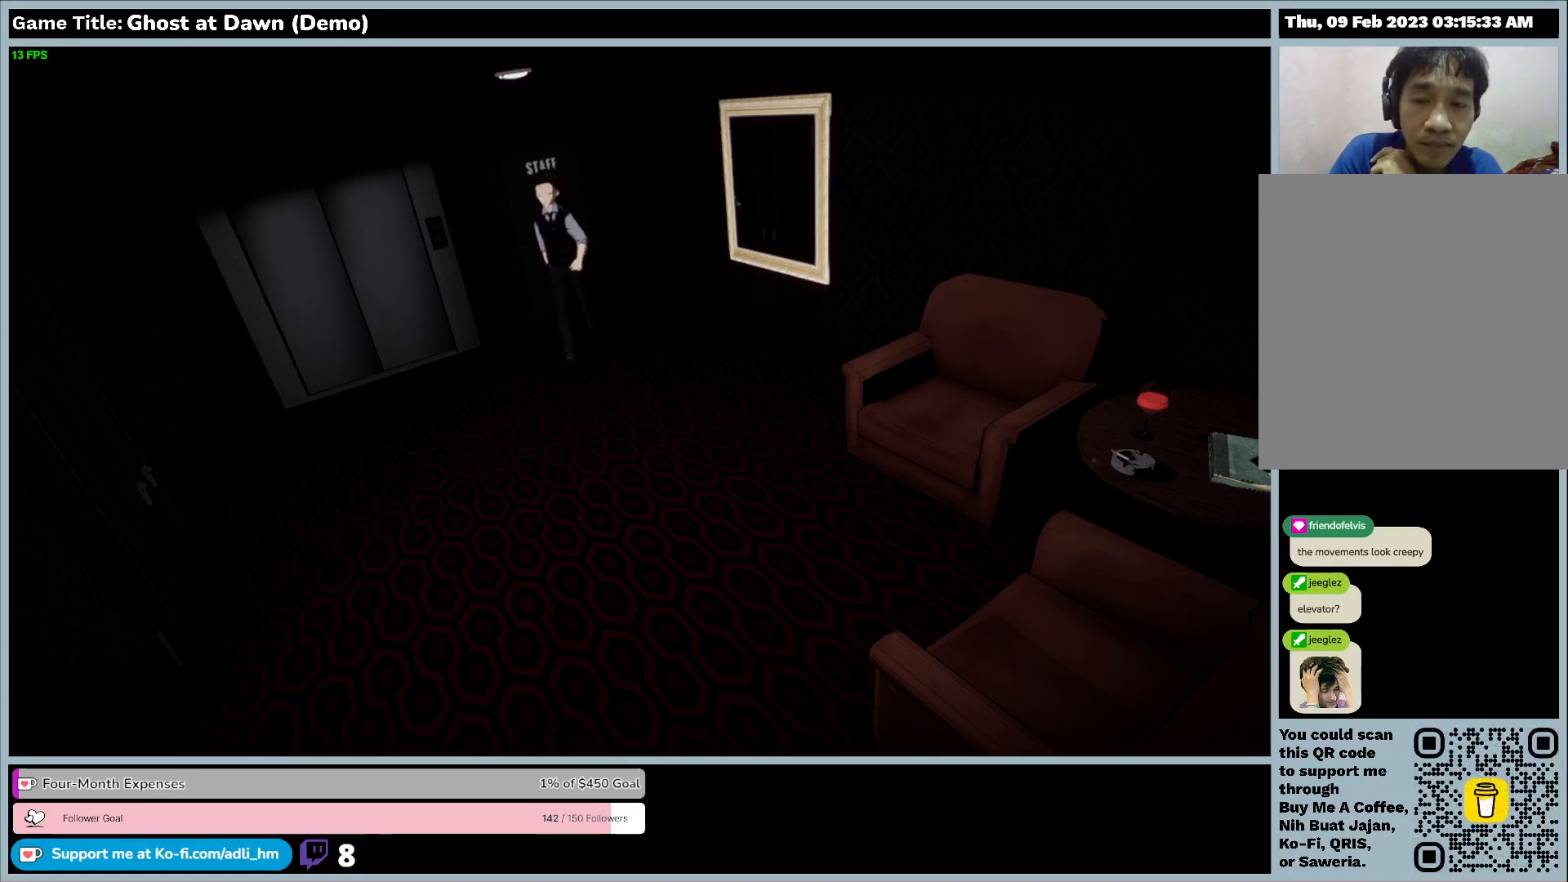
Gameplay with keyboard; each line is a JSON object with the keys held at the frame after it. "events" lists presses ("down") and releases ("up") of "0", "1", "2", "3", "4", "5", "6", "7", "8", "9", "a", "alt", "b", "c", "caps_lock", "ctrl", "d", "down", "e", "escape", "f", "f1", "f2", "f3", "f4", "f5", "f6", "f7", "f8", "g", "h", "i", "j", "k", "l", "left", "m", "n", "o", "p", "q", "r", "return", "right", "s", "shift", "space", "t", "tab", "tilde", "u", "up", "v", "w", "x", "y" and "z" between this image and that frame as [ms after this image, input, new state], when the widget could be followed in between. No other keys are recorded. Mouse input is not recorded.
{"keys": ["a", "d"], "events": [[200, "a", "down"], [200, "w", "up"]]}
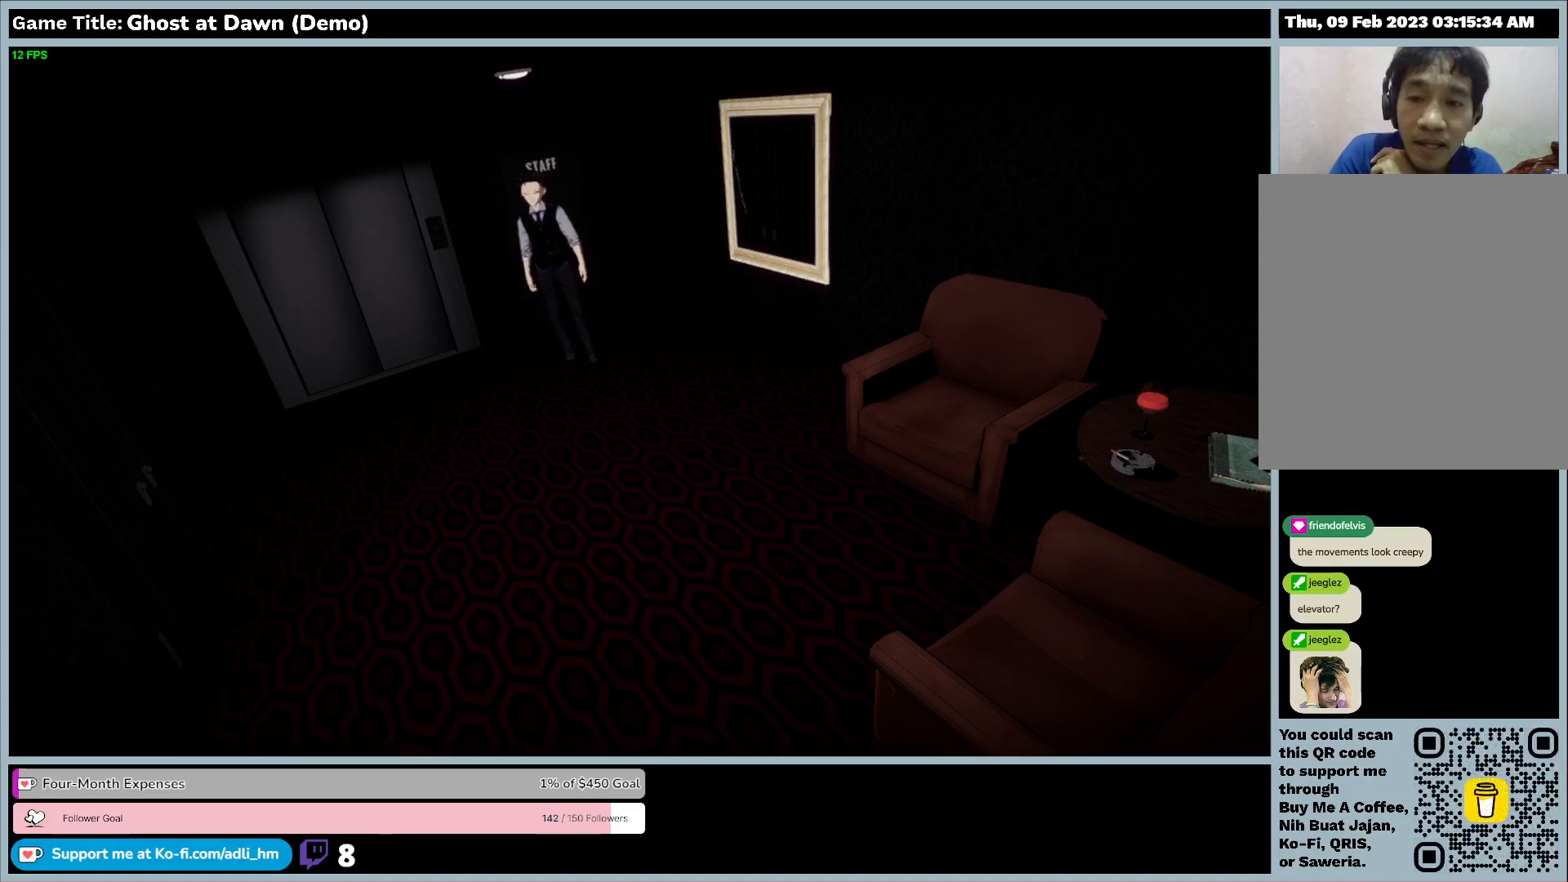
{"keys": ["a"], "events": [[133, "d", "up"]]}
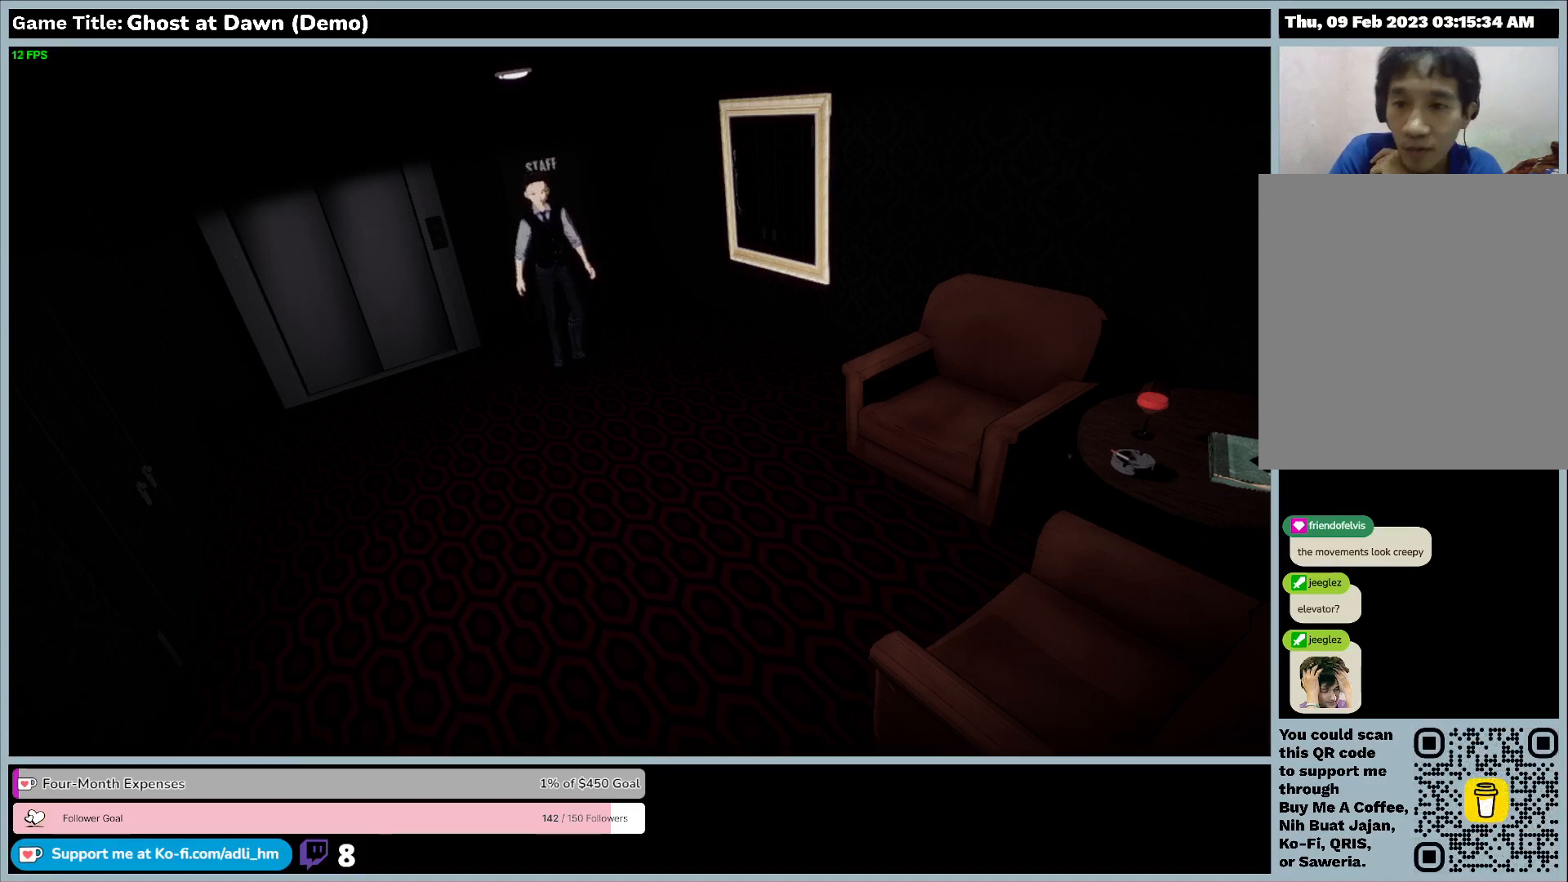
{"keys": ["a", "d"], "events": [[500, "d", "down"]]}
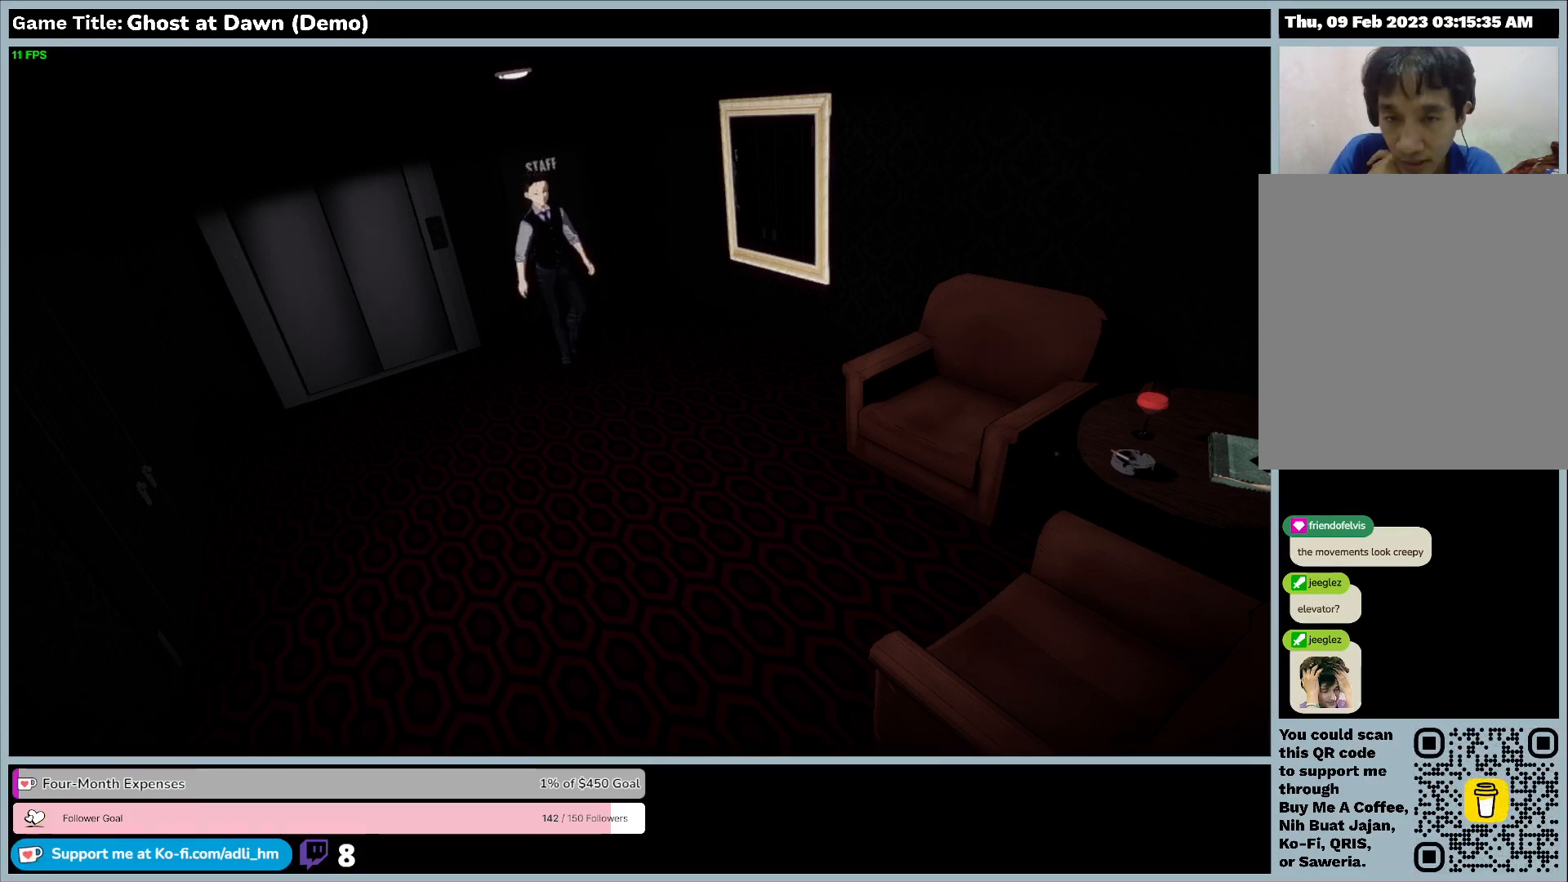
{"keys": ["d"], "events": [[267, "a", "up"]]}
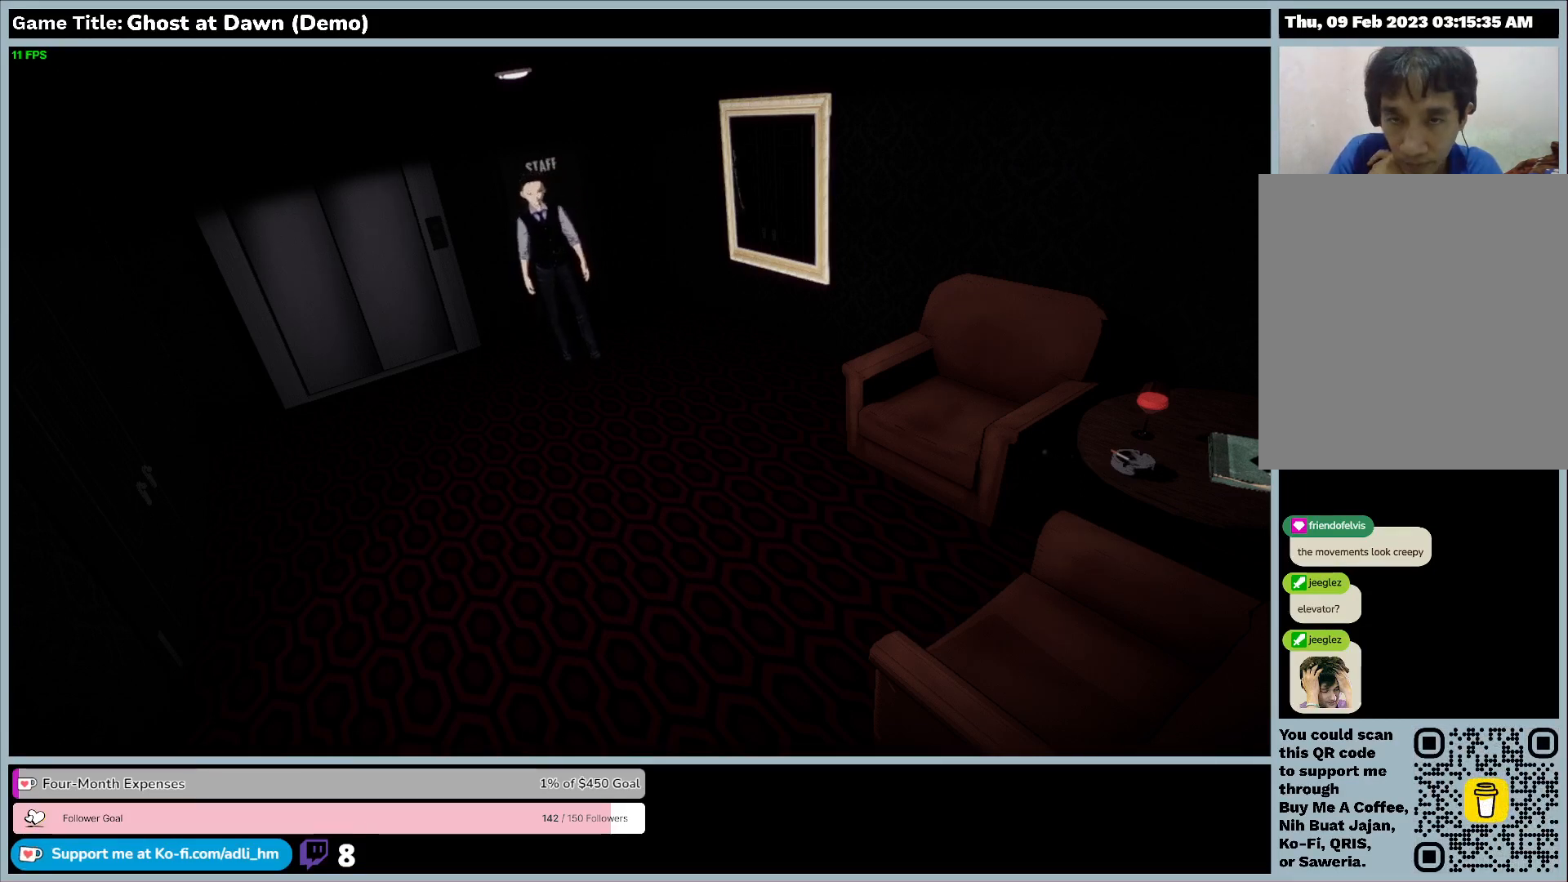
{"keys": ["d"], "events": []}
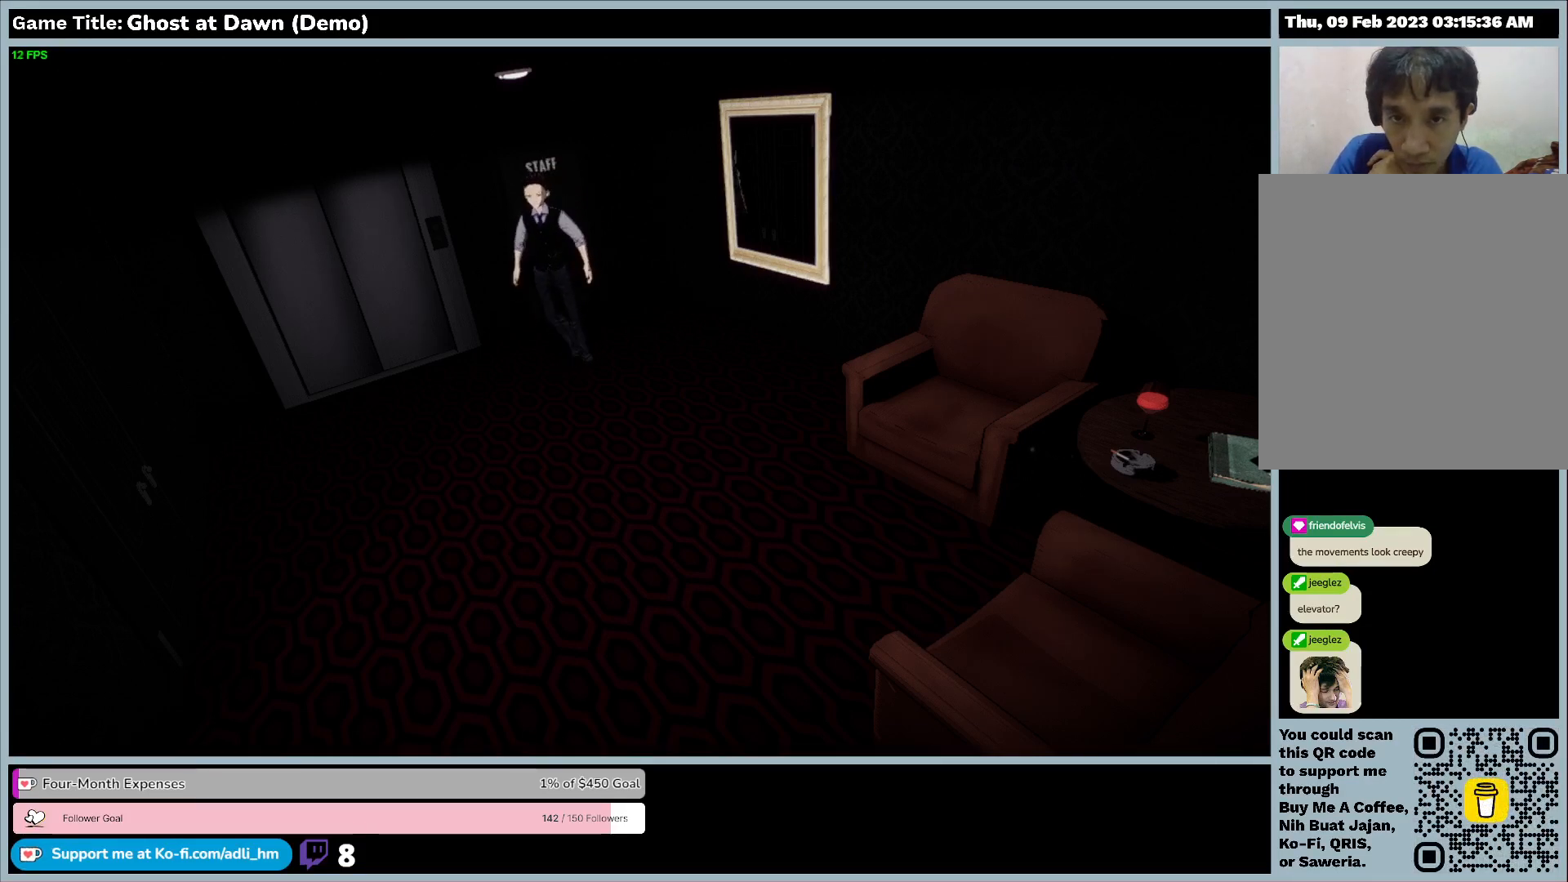
{"keys": ["d"], "events": []}
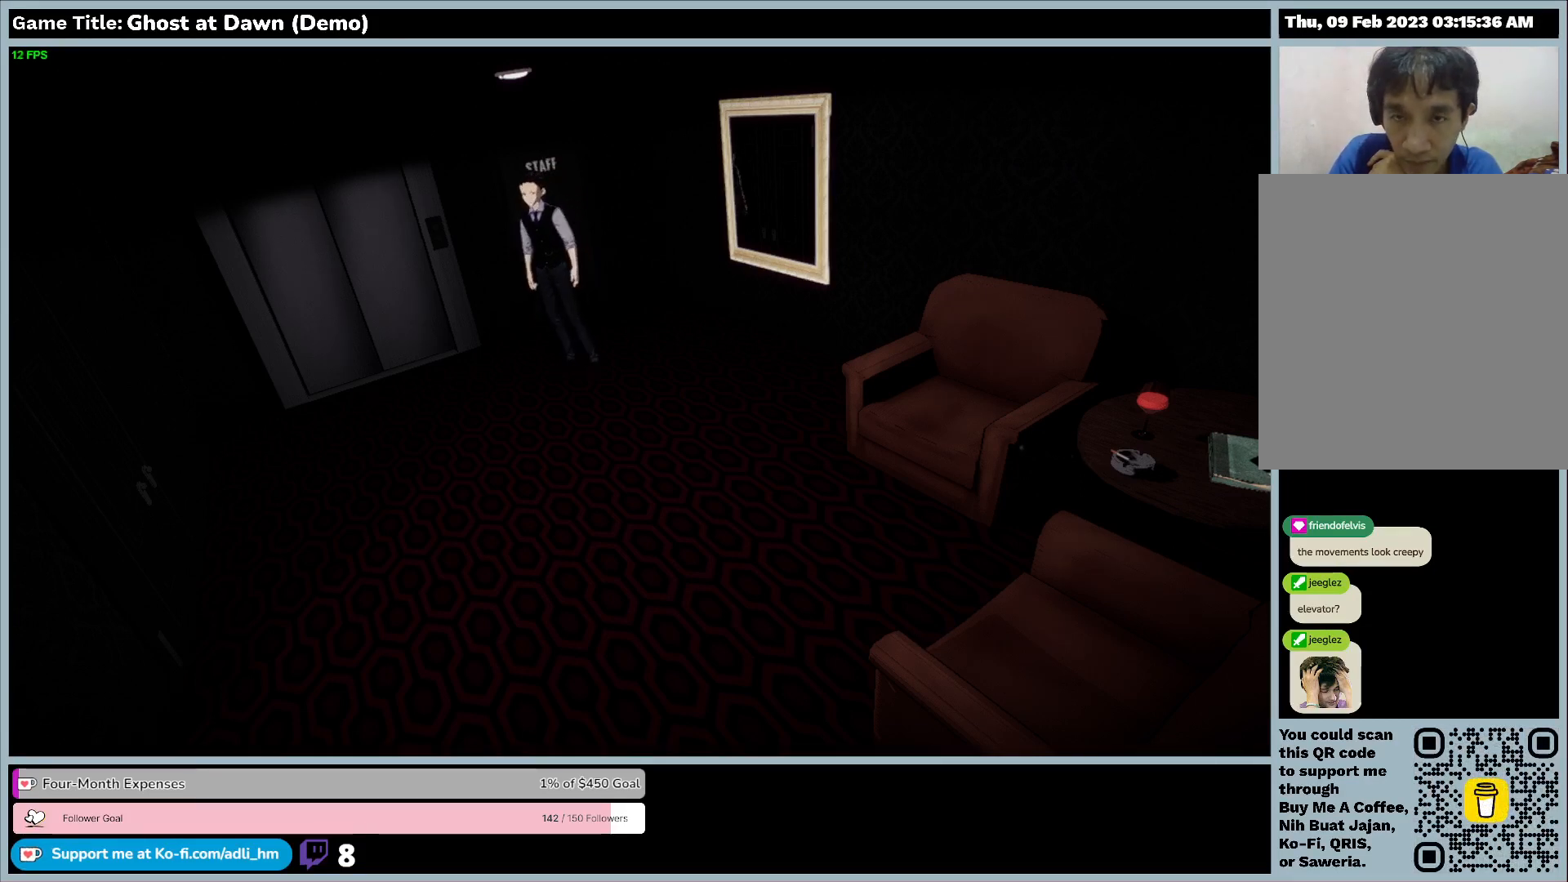
{"keys": ["d"], "events": []}
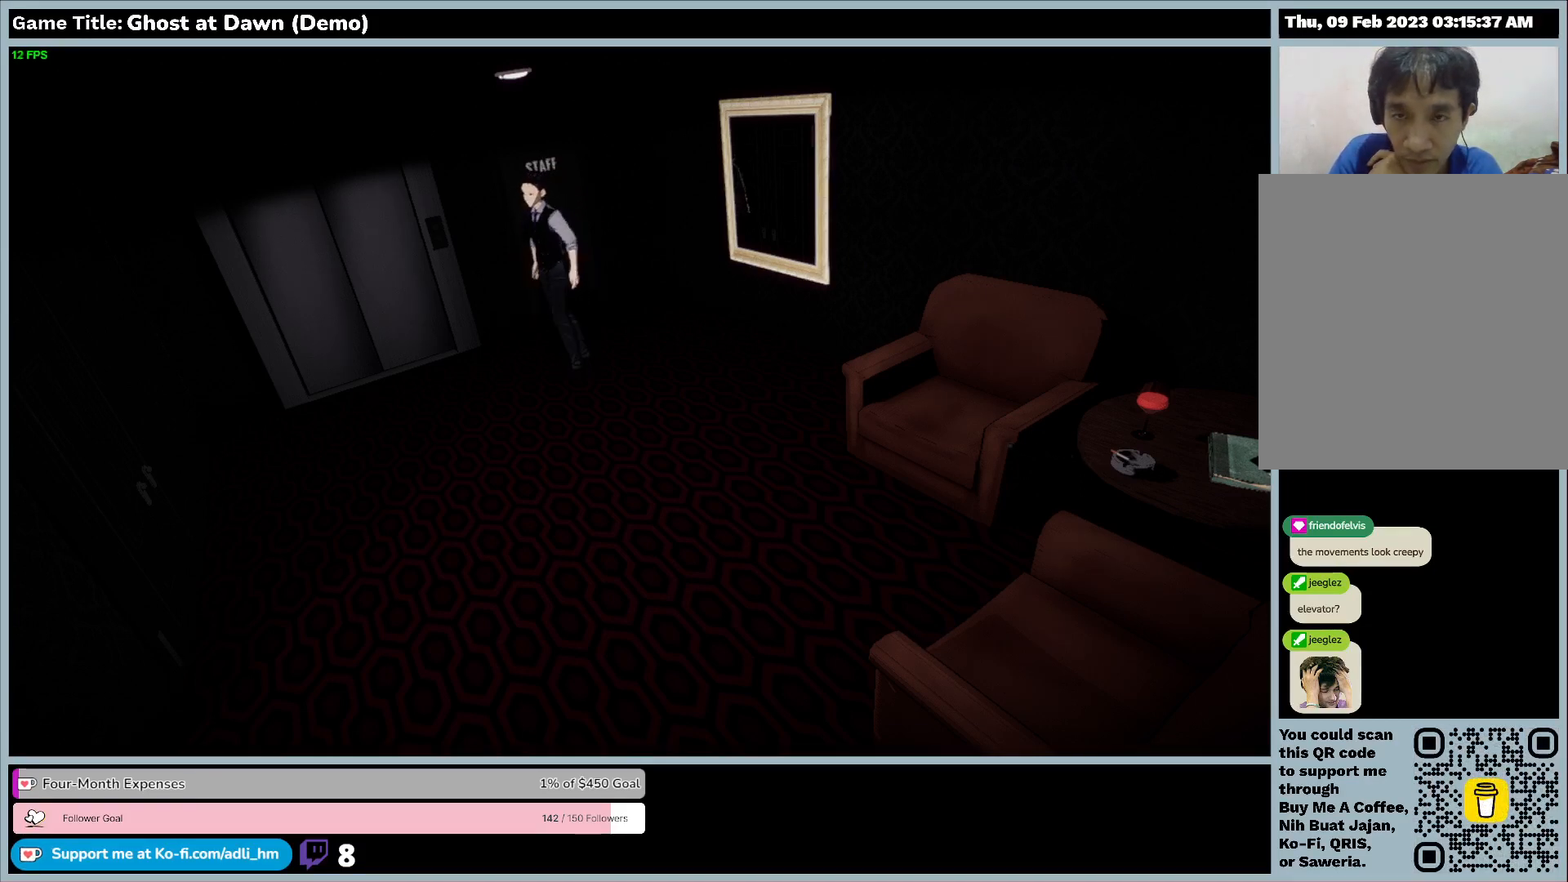
{"keys": ["d"], "events": []}
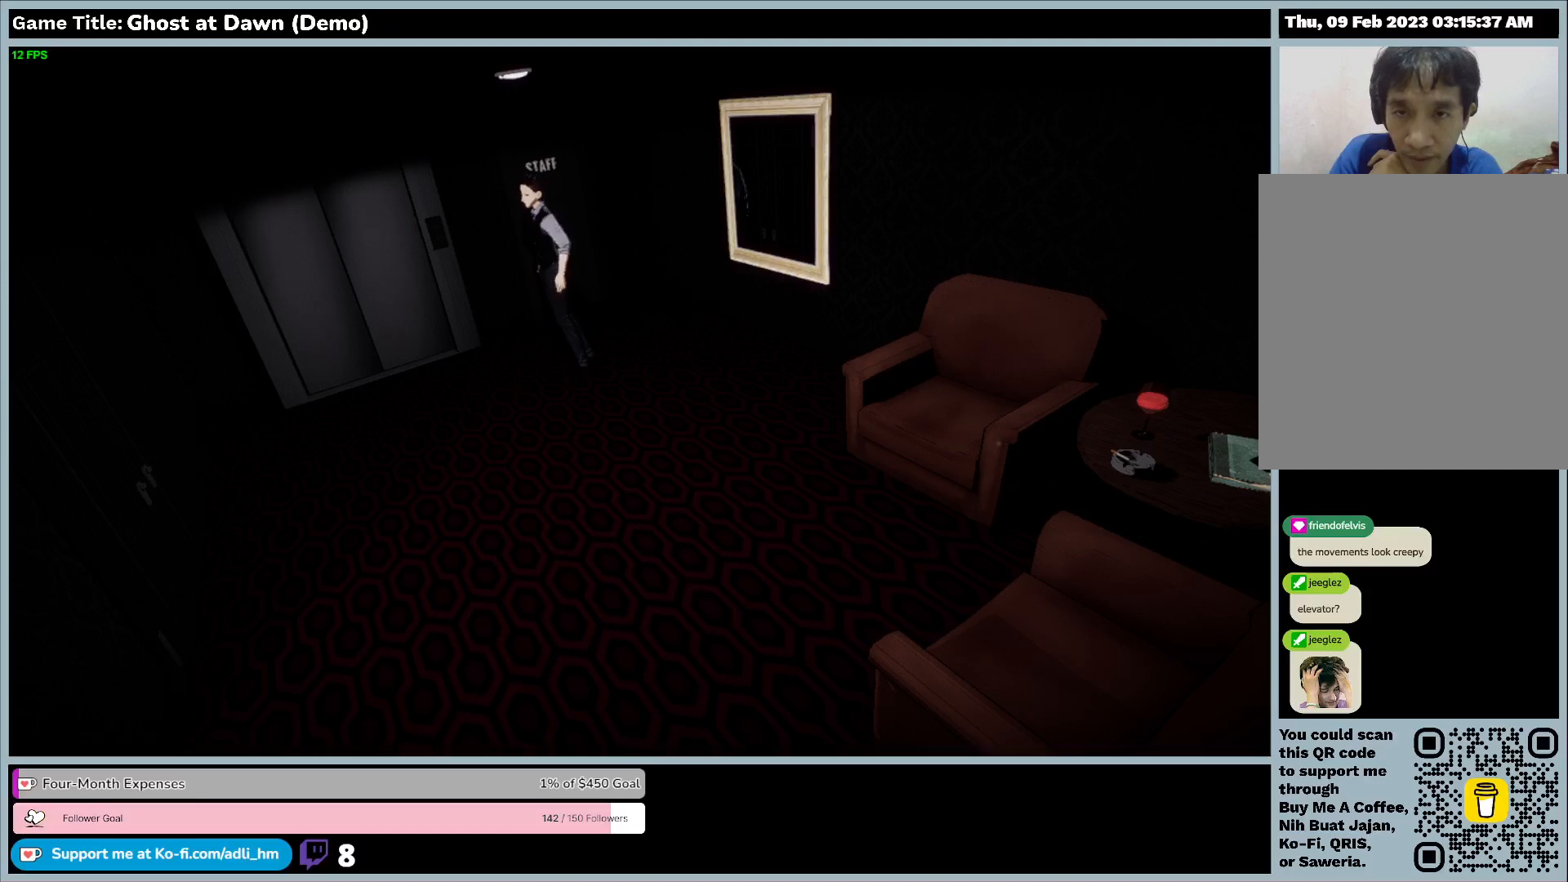
{"keys": ["d"], "events": []}
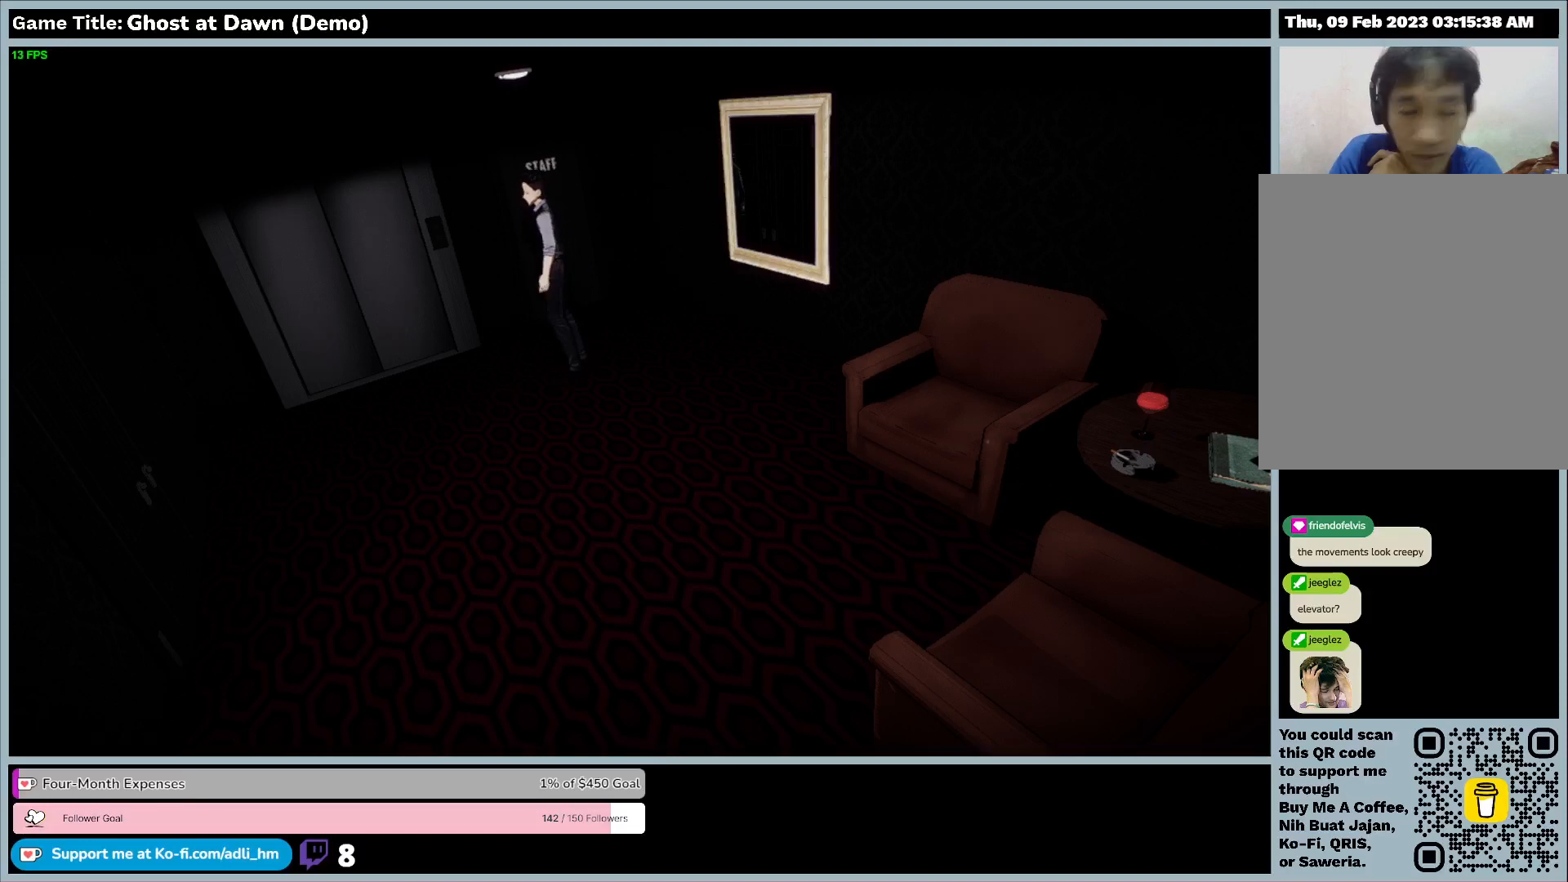
{"keys": ["w"], "events": [[200, "w", "down"], [400, "d", "up"]]}
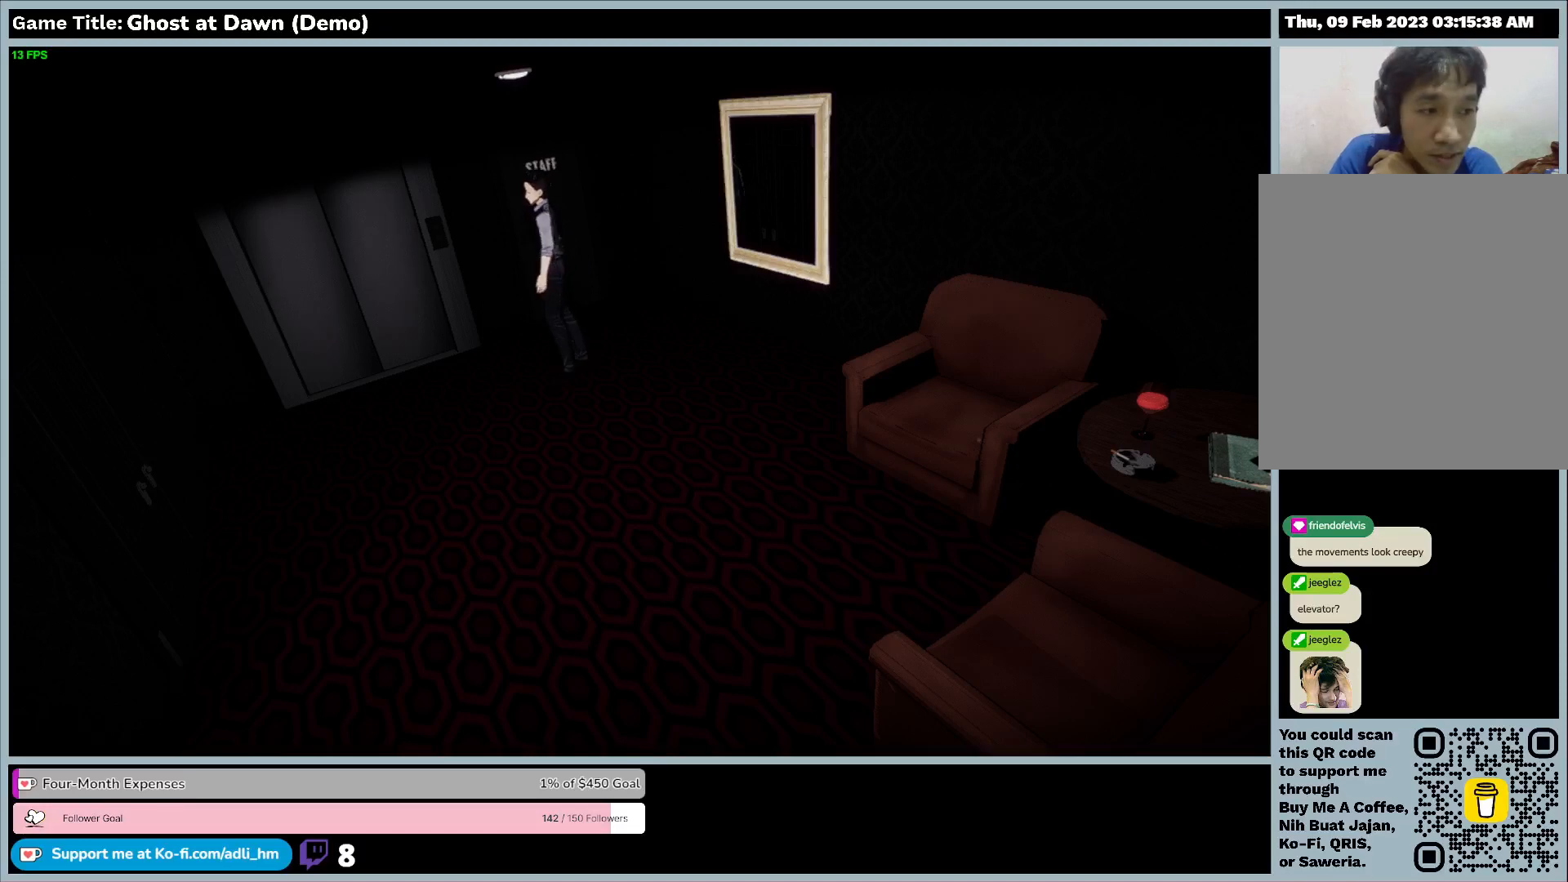
{"keys": ["w"], "events": []}
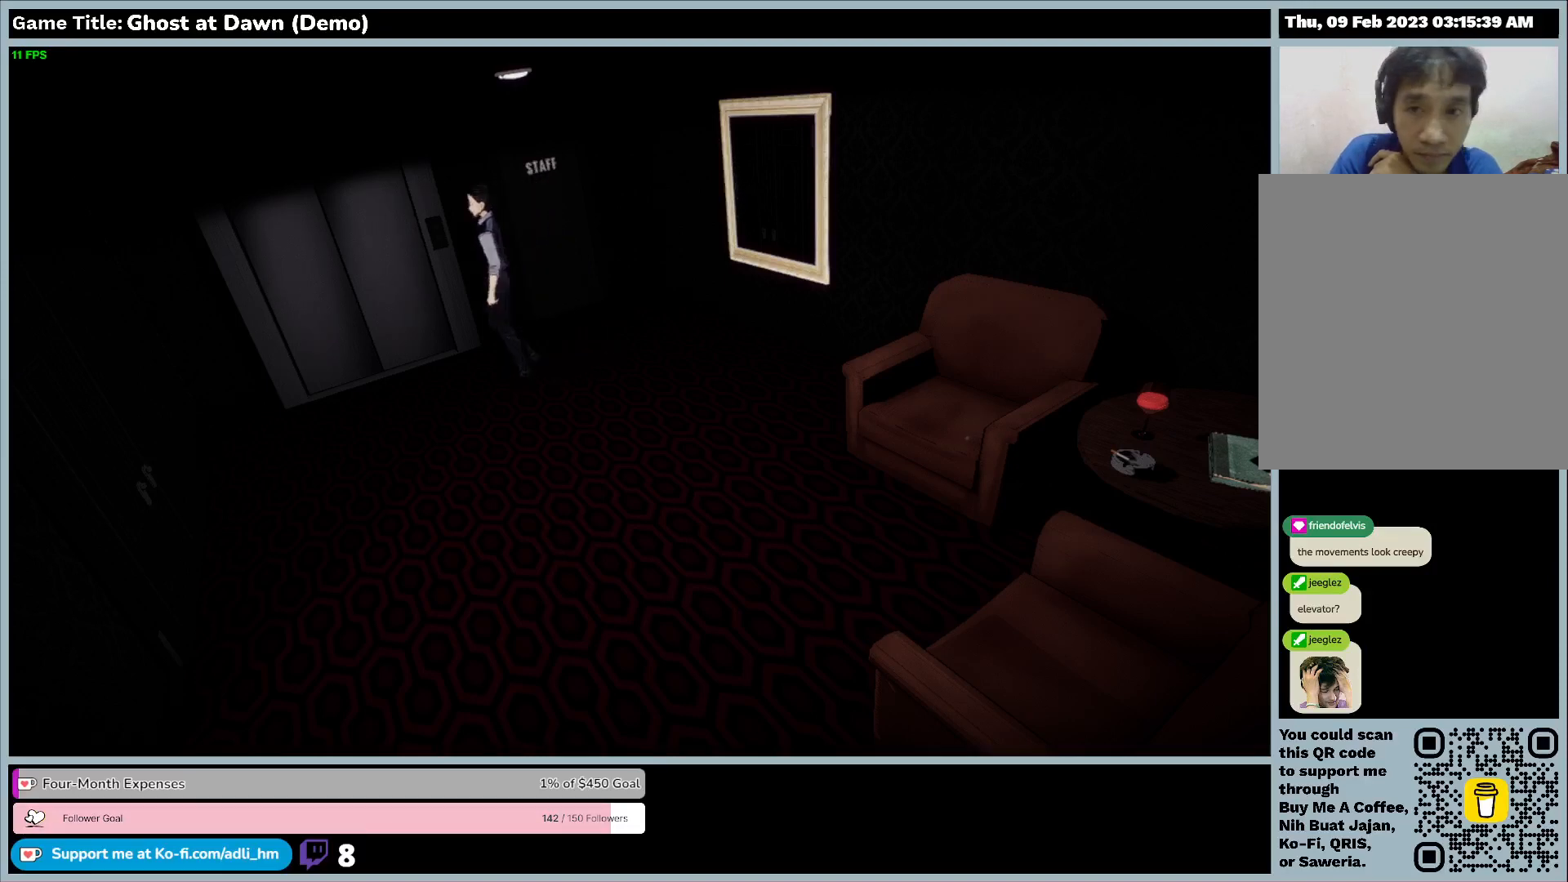
{"keys": ["w"], "events": []}
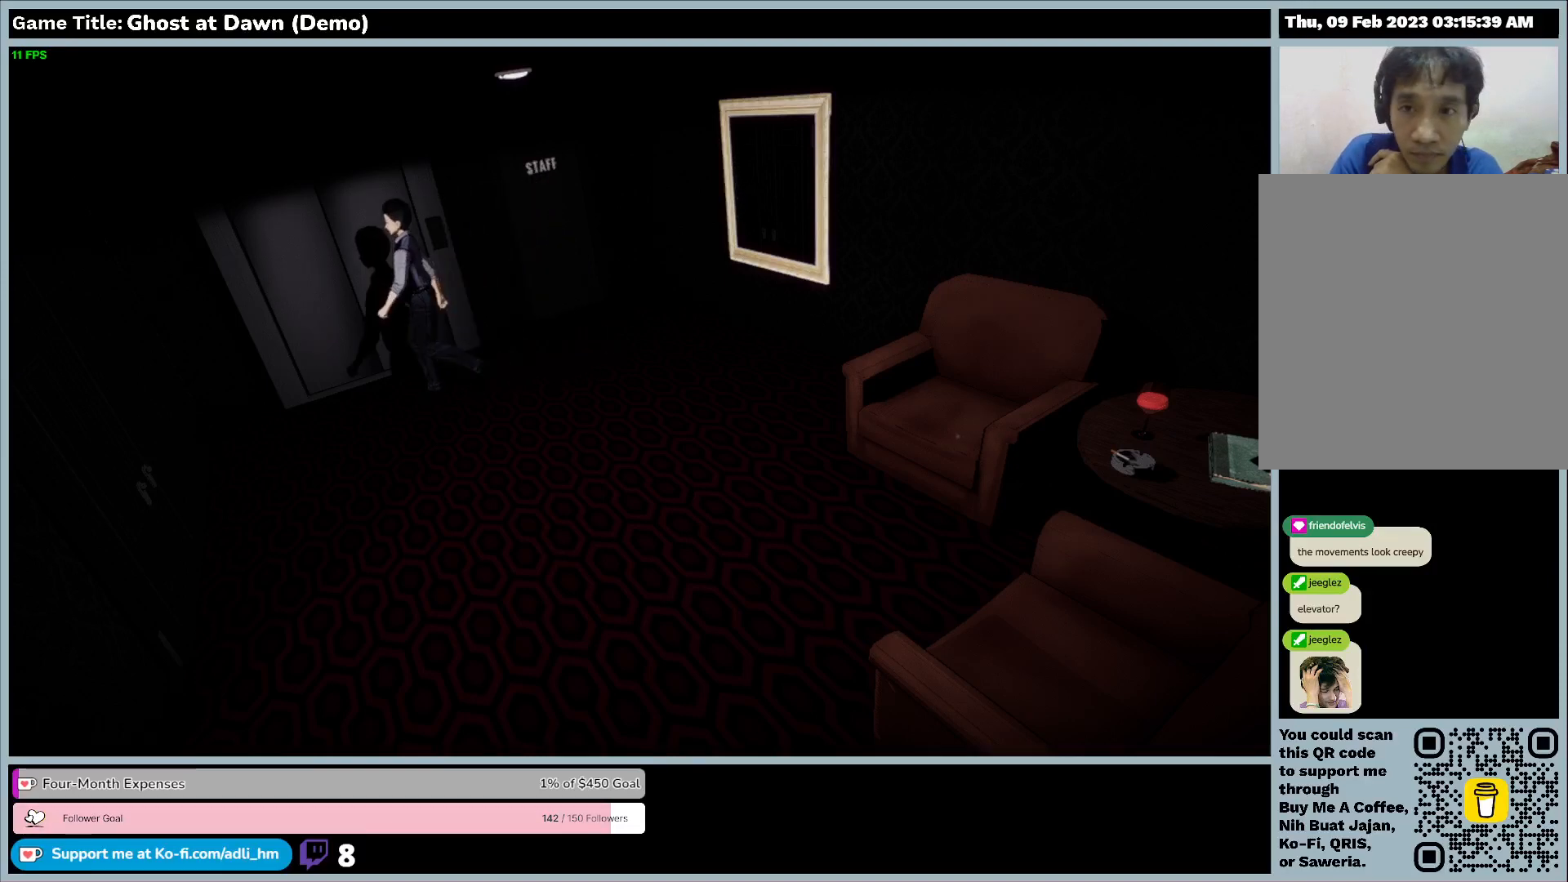
{"keys": ["d"], "events": [[100, "d", "down"], [100, "w", "up"]]}
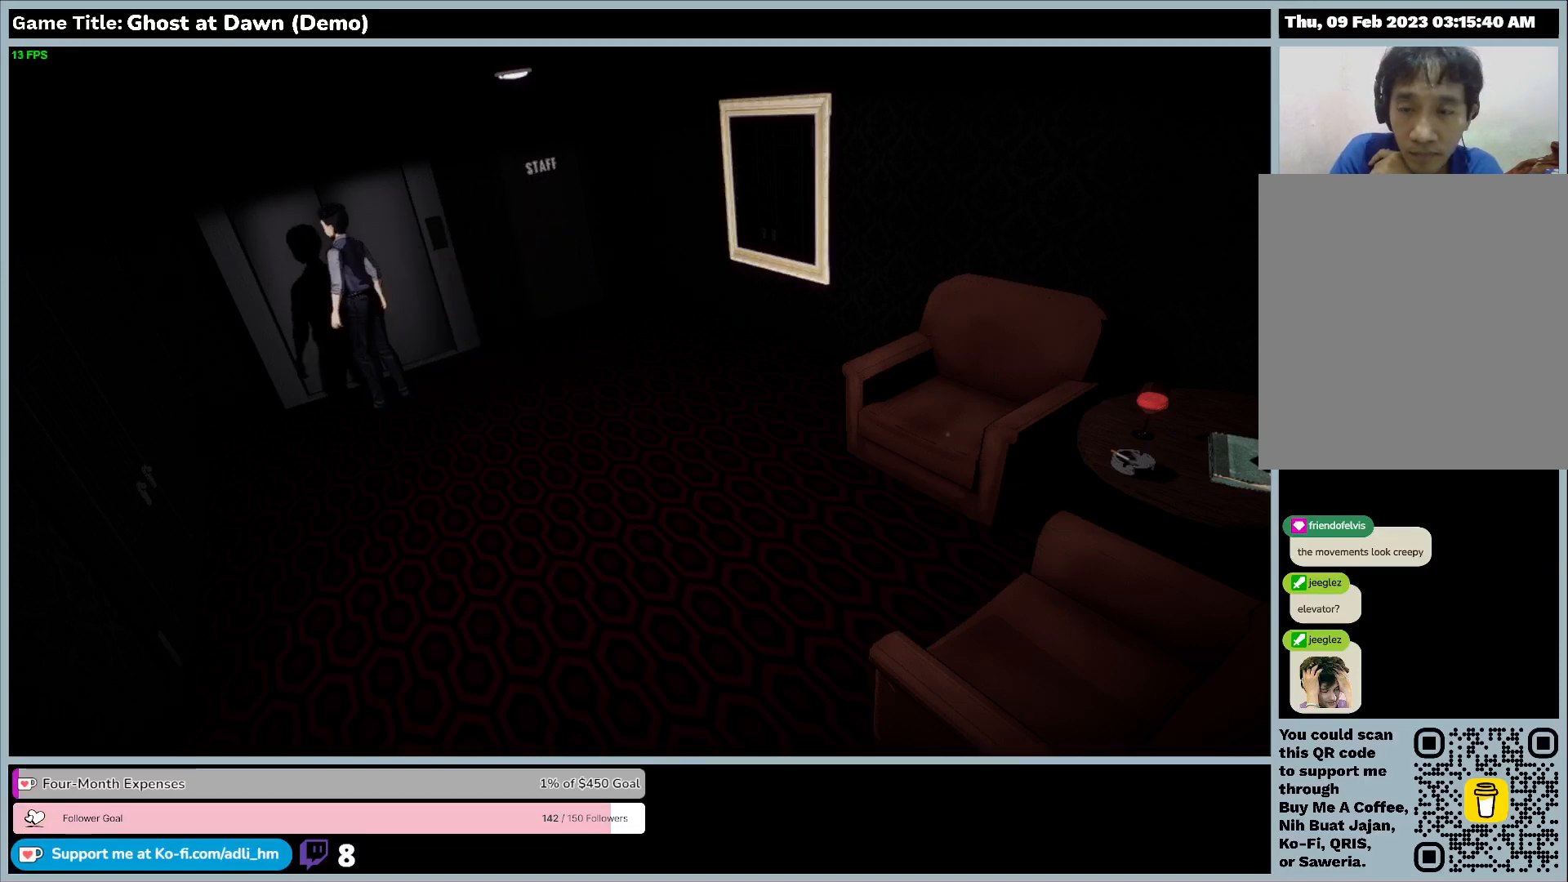
{"keys": ["d"], "events": []}
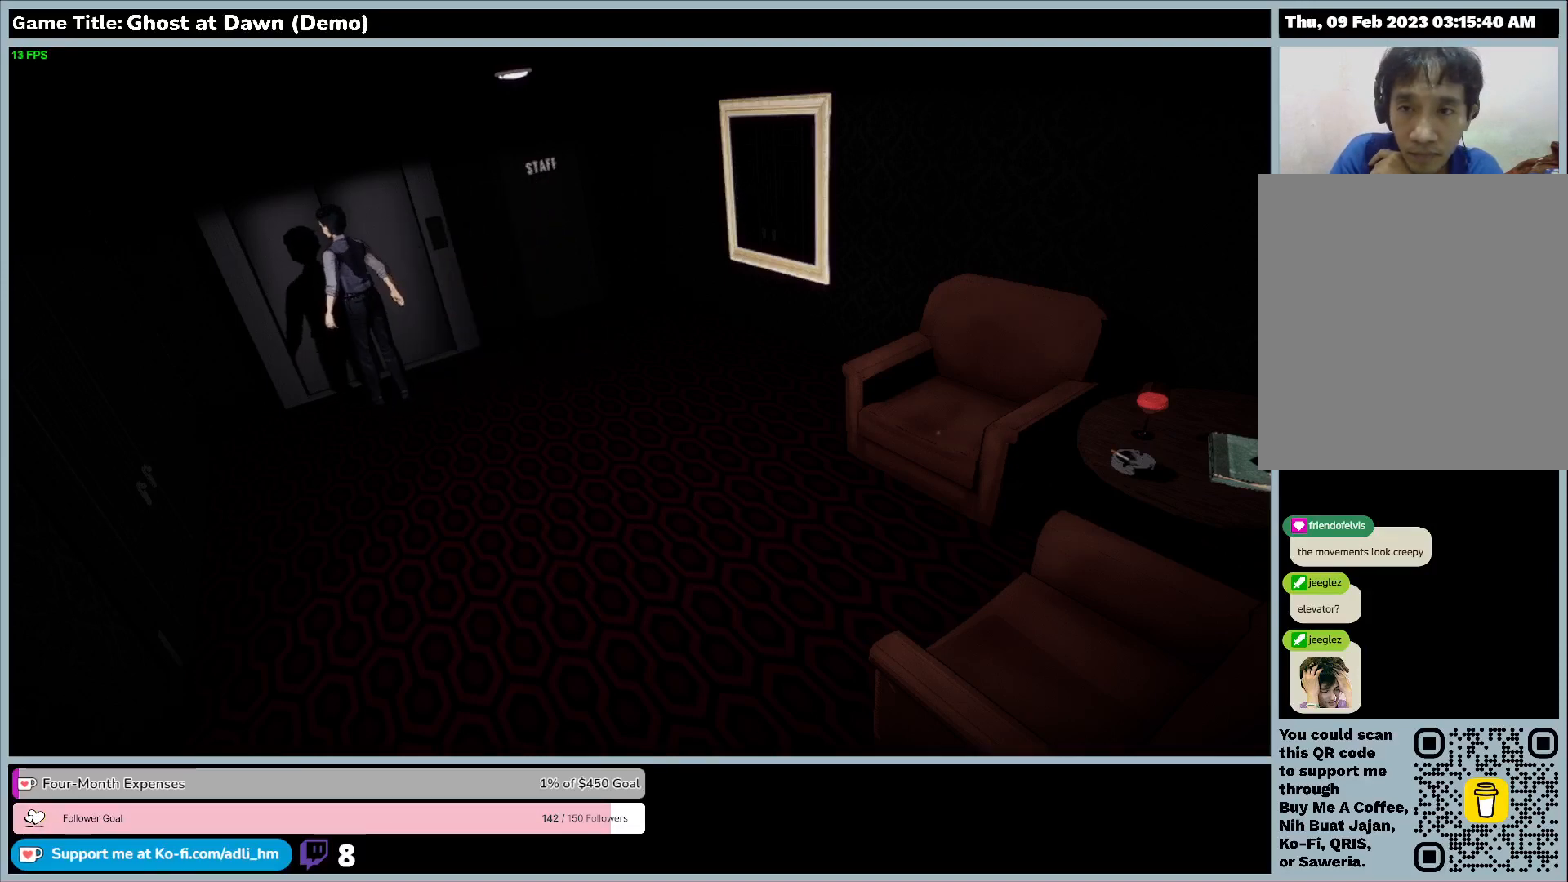
{"keys": ["d"], "events": []}
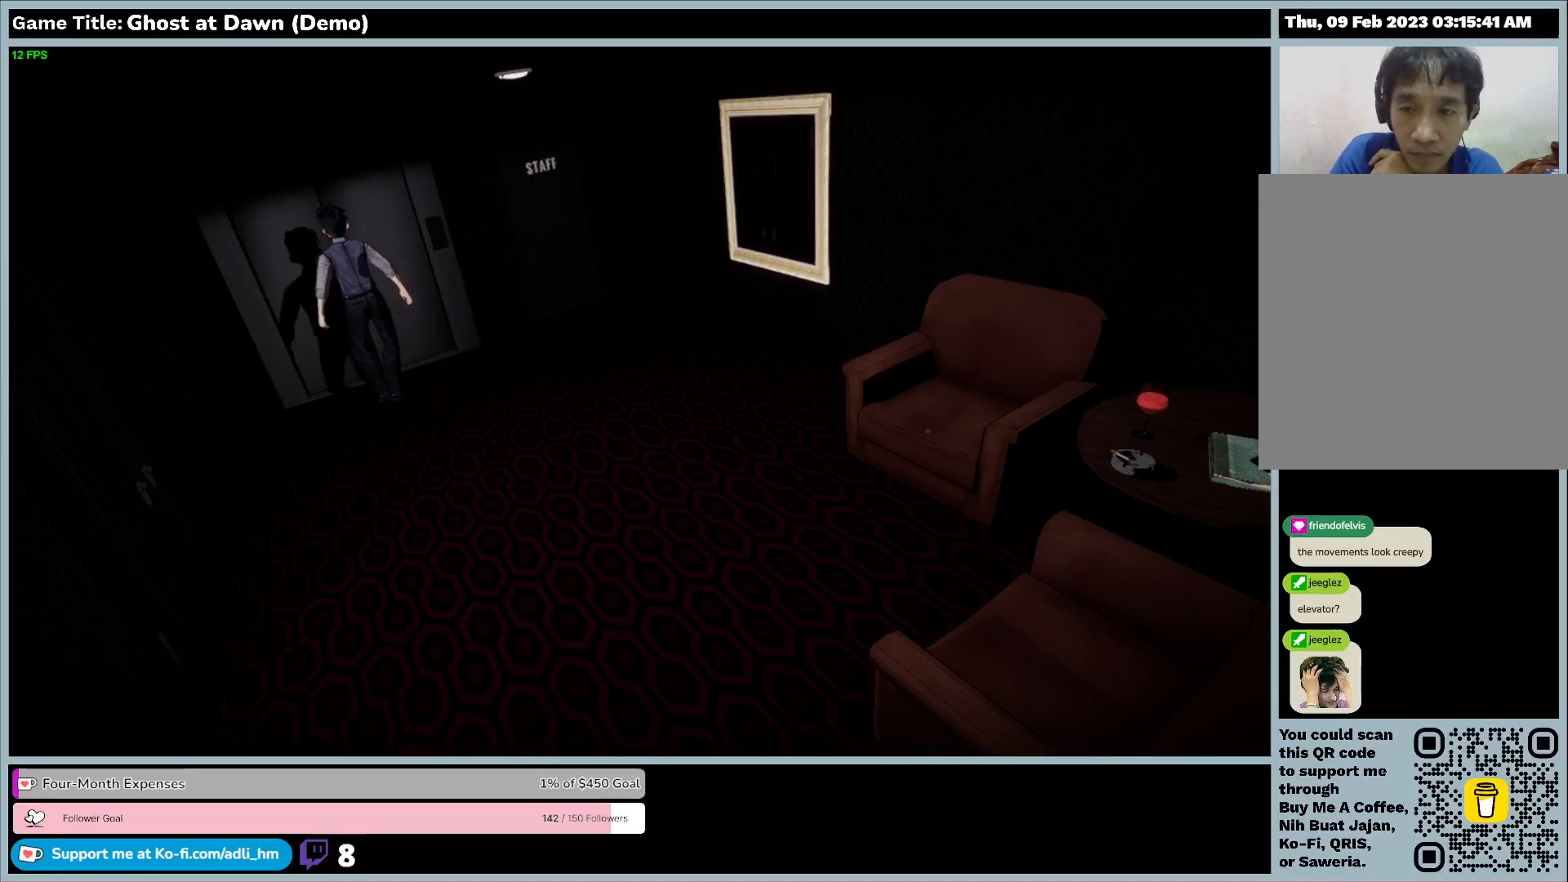
{"keys": ["w"], "events": [[133, "w", "down"], [367, "d", "up"]]}
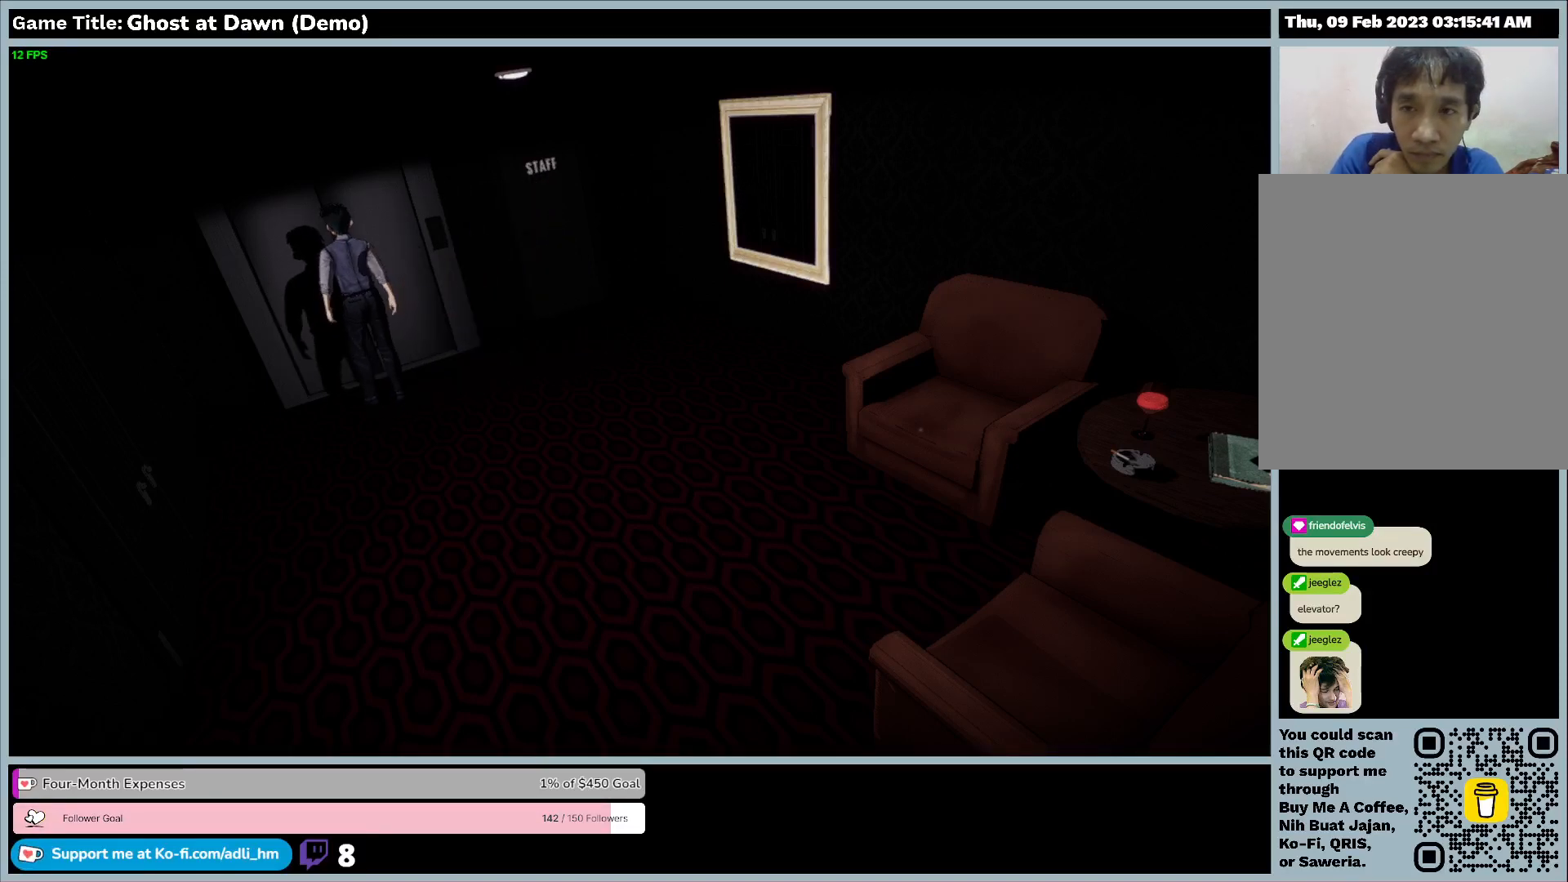
{"keys": ["w"], "events": []}
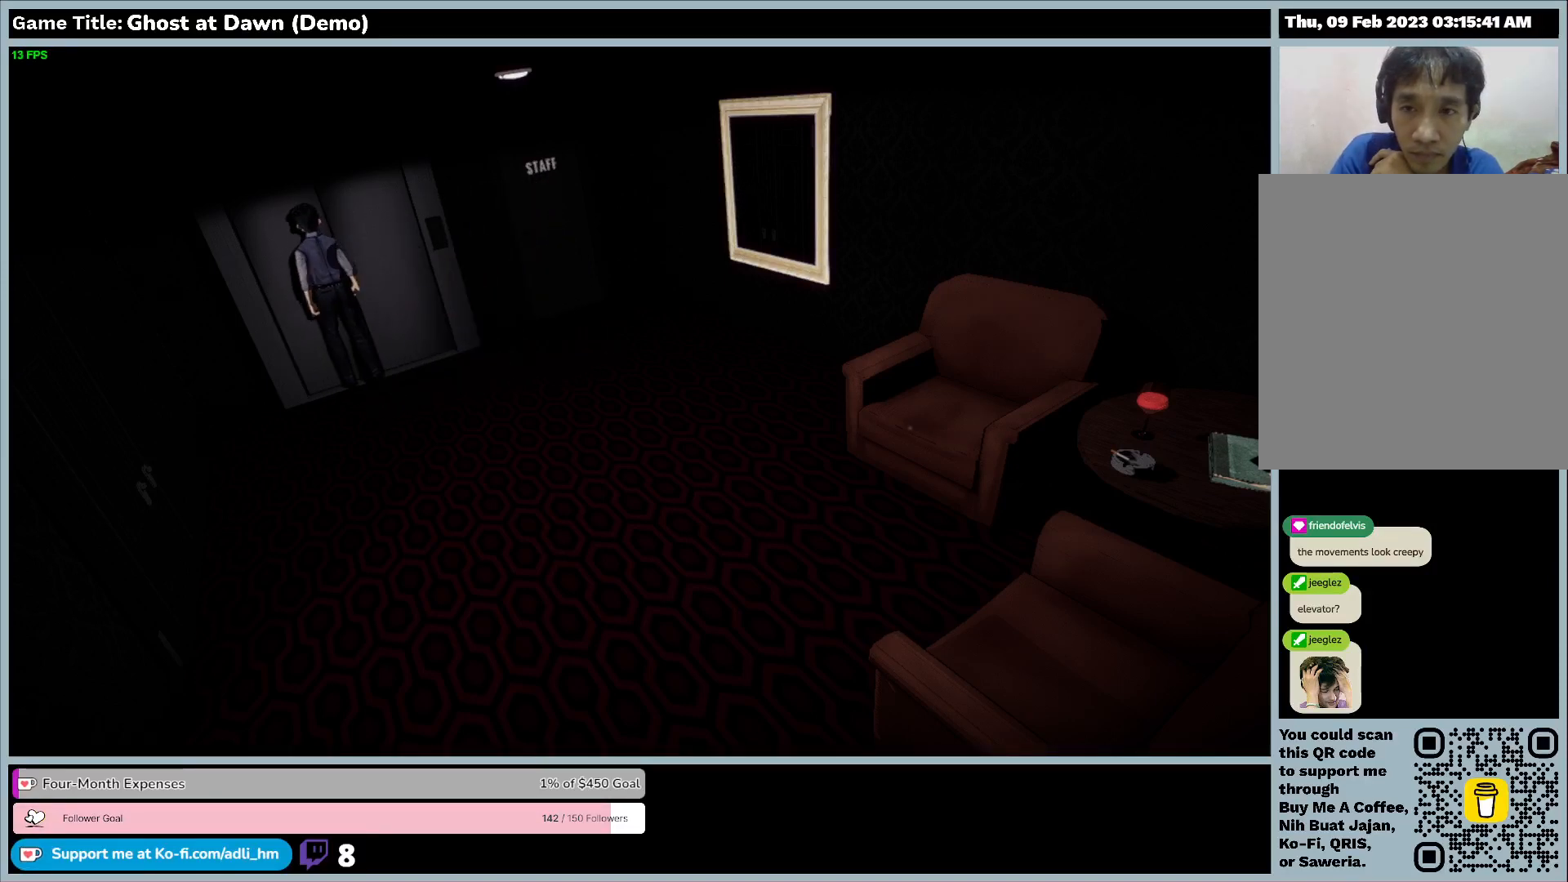
{"keys": [], "events": [[400, "e", "down"], [400, "w", "up"], [433, "e", "up"]]}
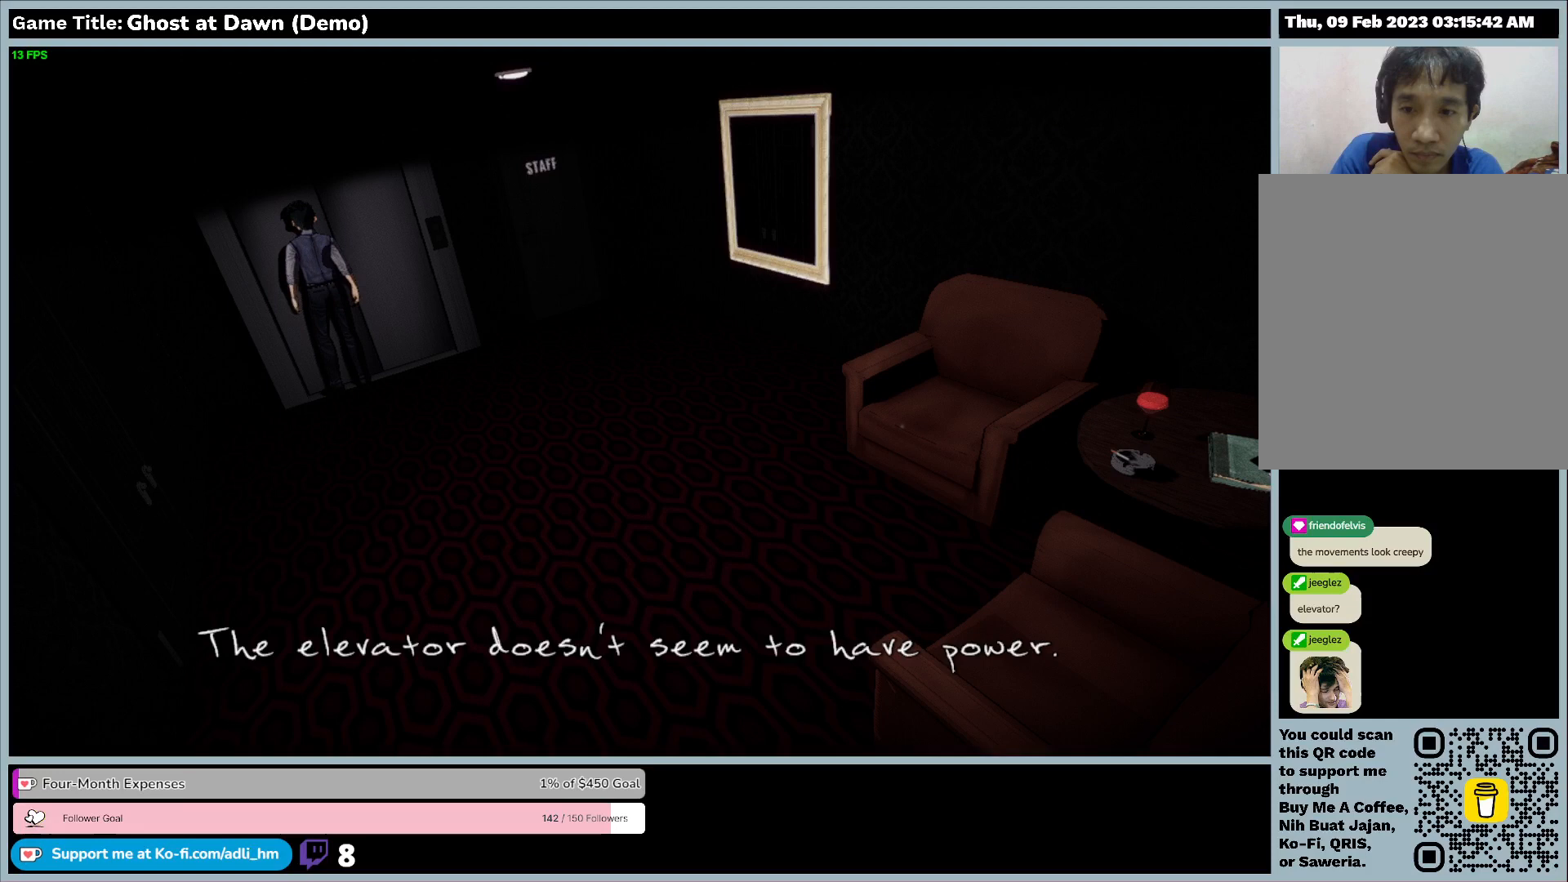
{"keys": [], "events": []}
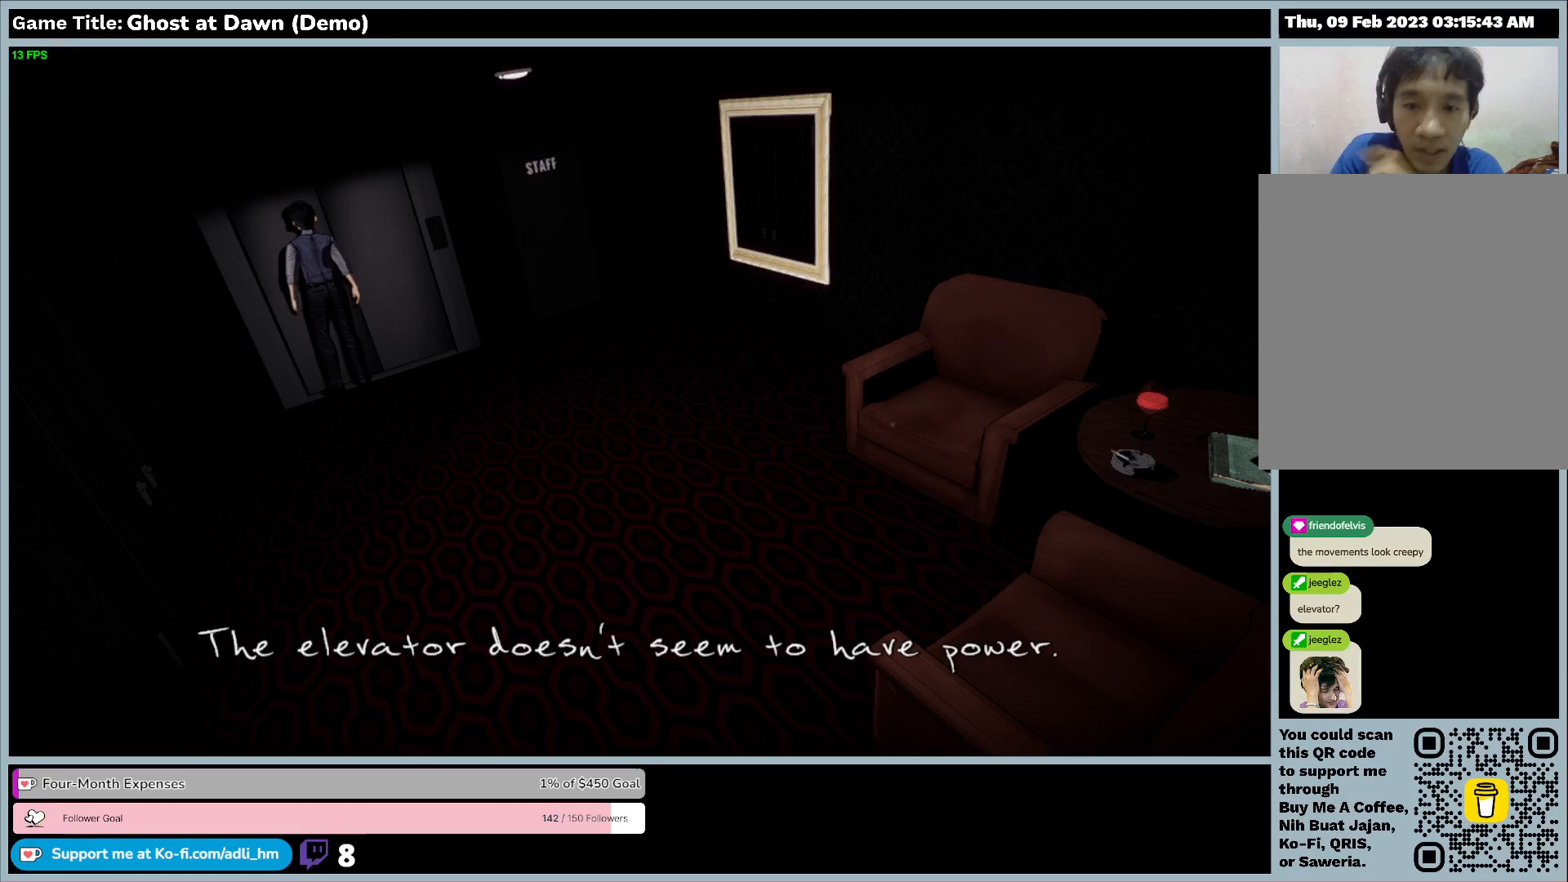
{"keys": [], "events": []}
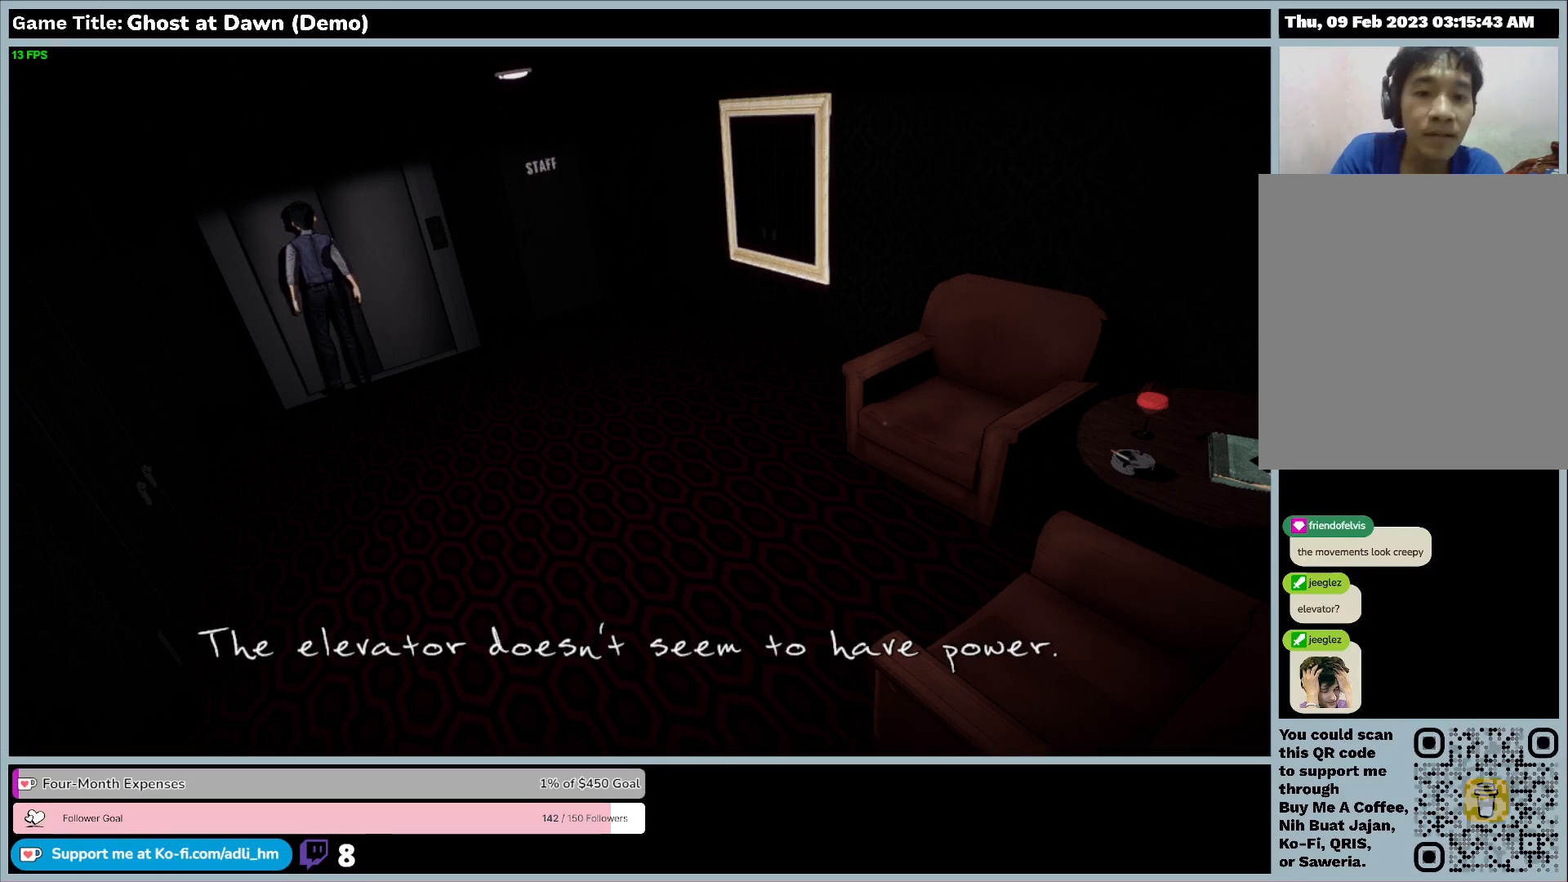
{"keys": [], "events": []}
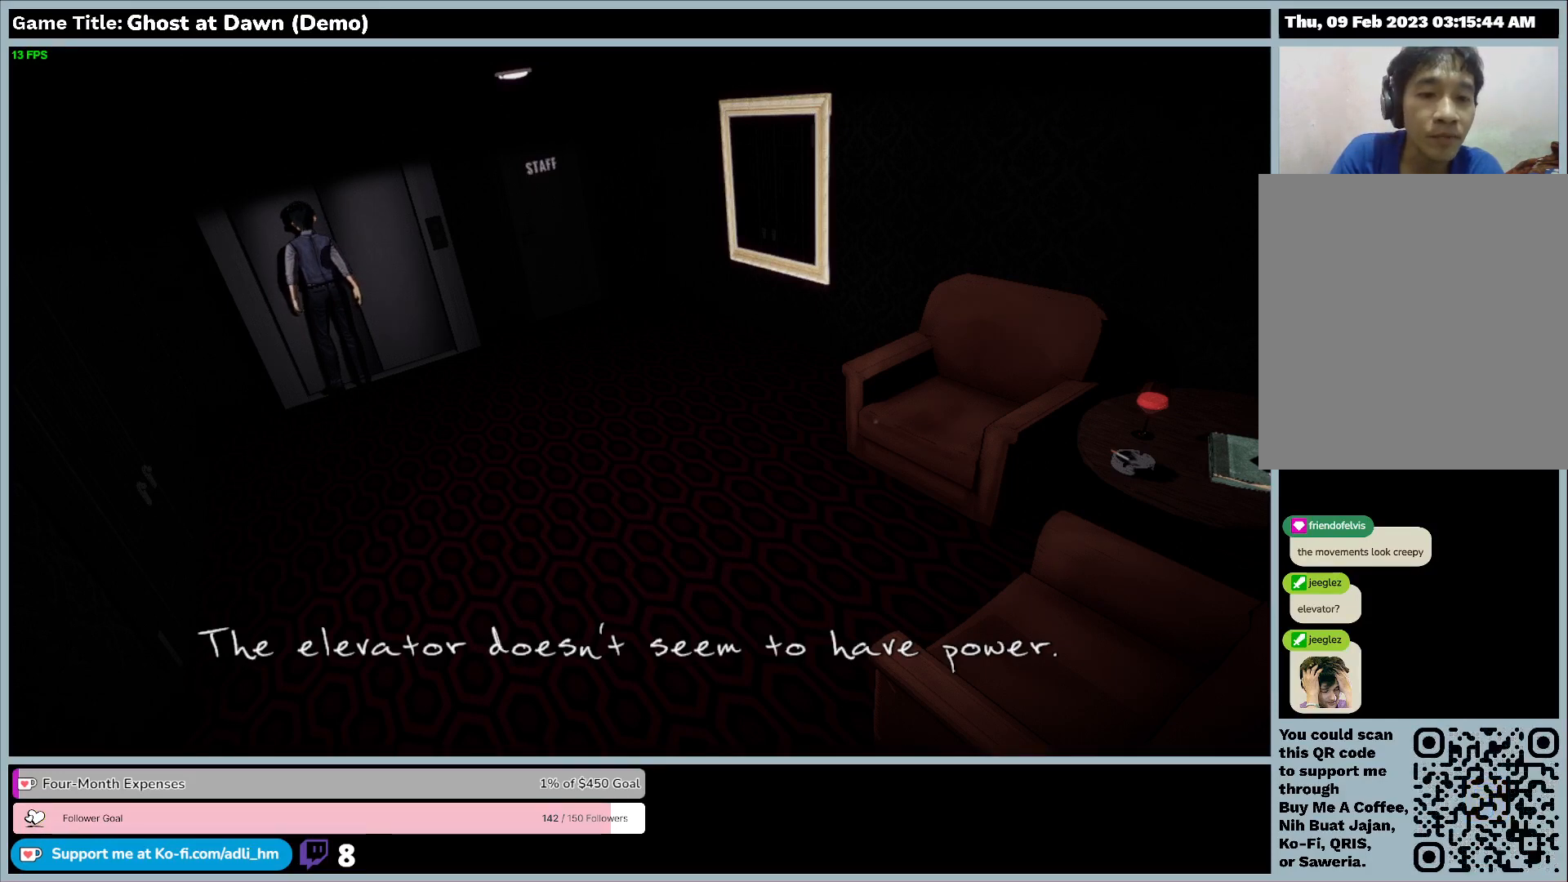
{"keys": [], "events": []}
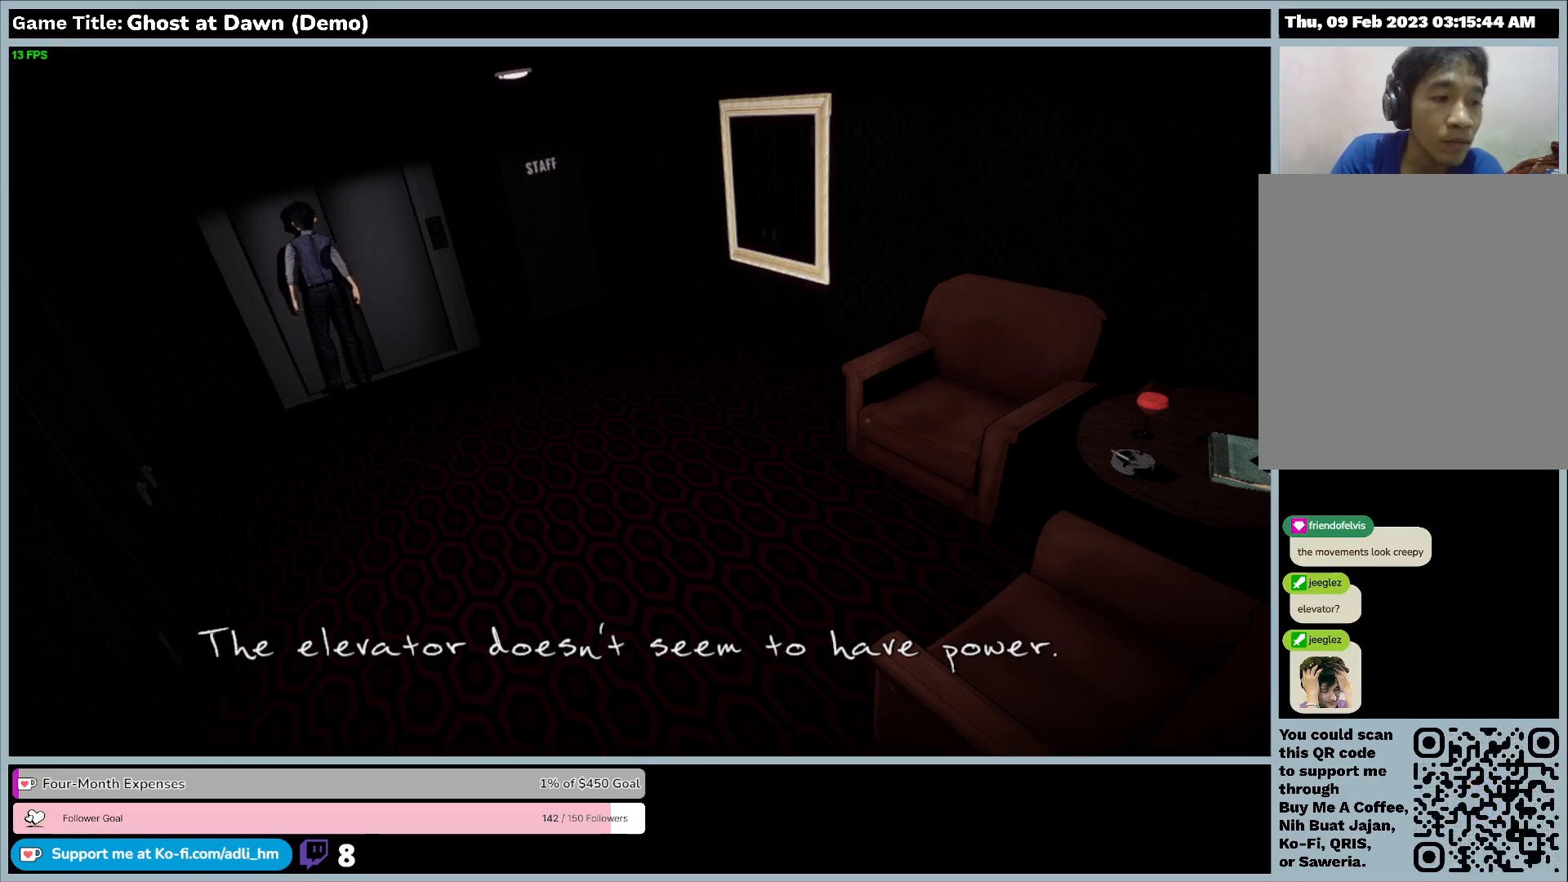
{"keys": [], "events": []}
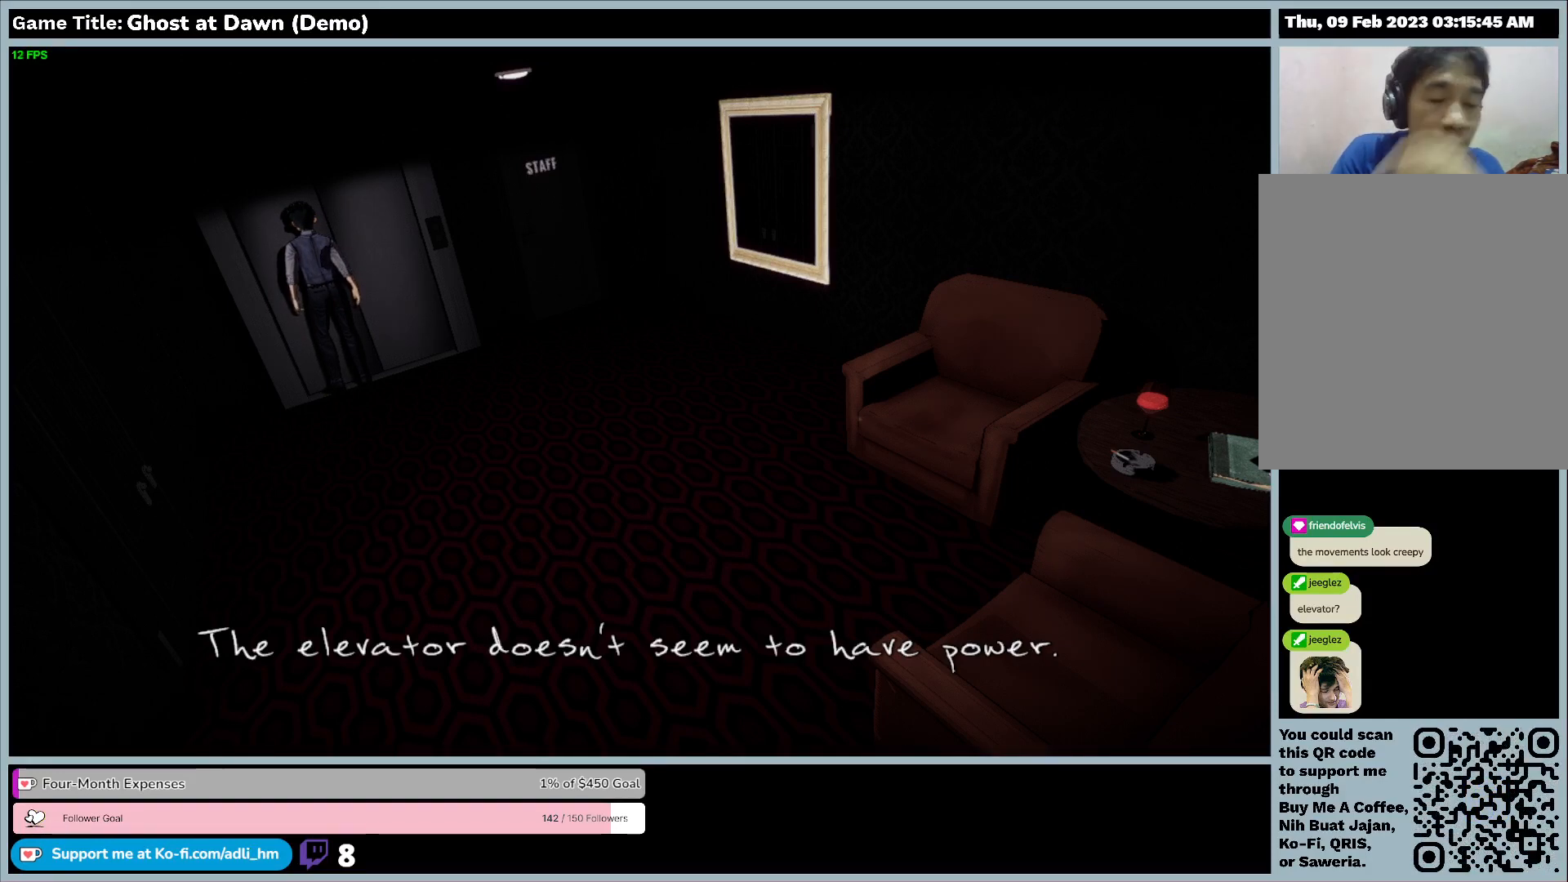
{"keys": [], "events": []}
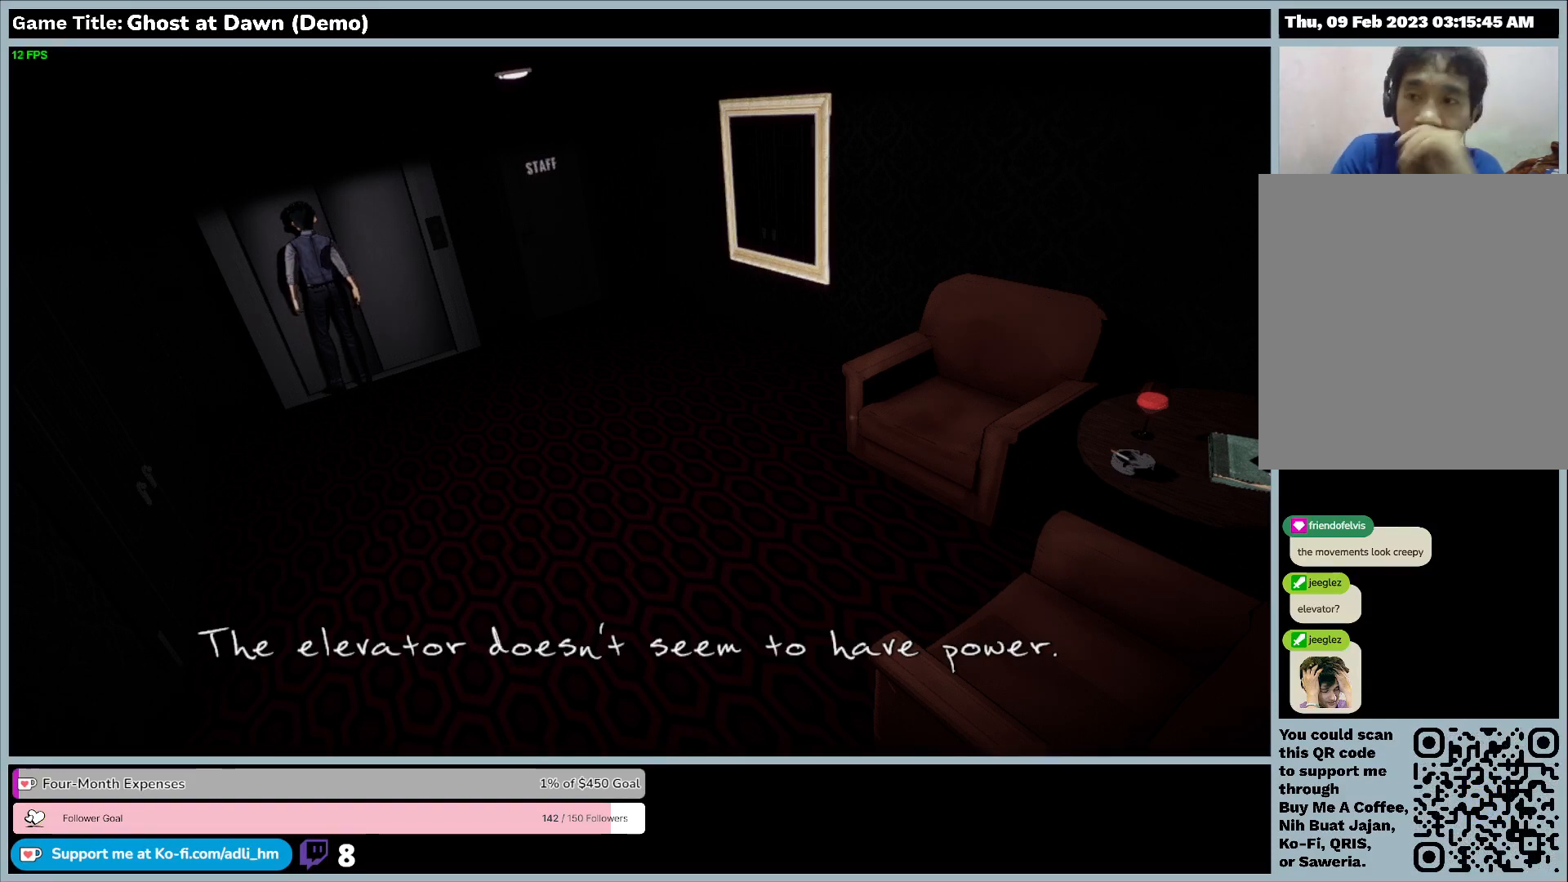
{"keys": ["d"], "events": [[433, "d", "down"]]}
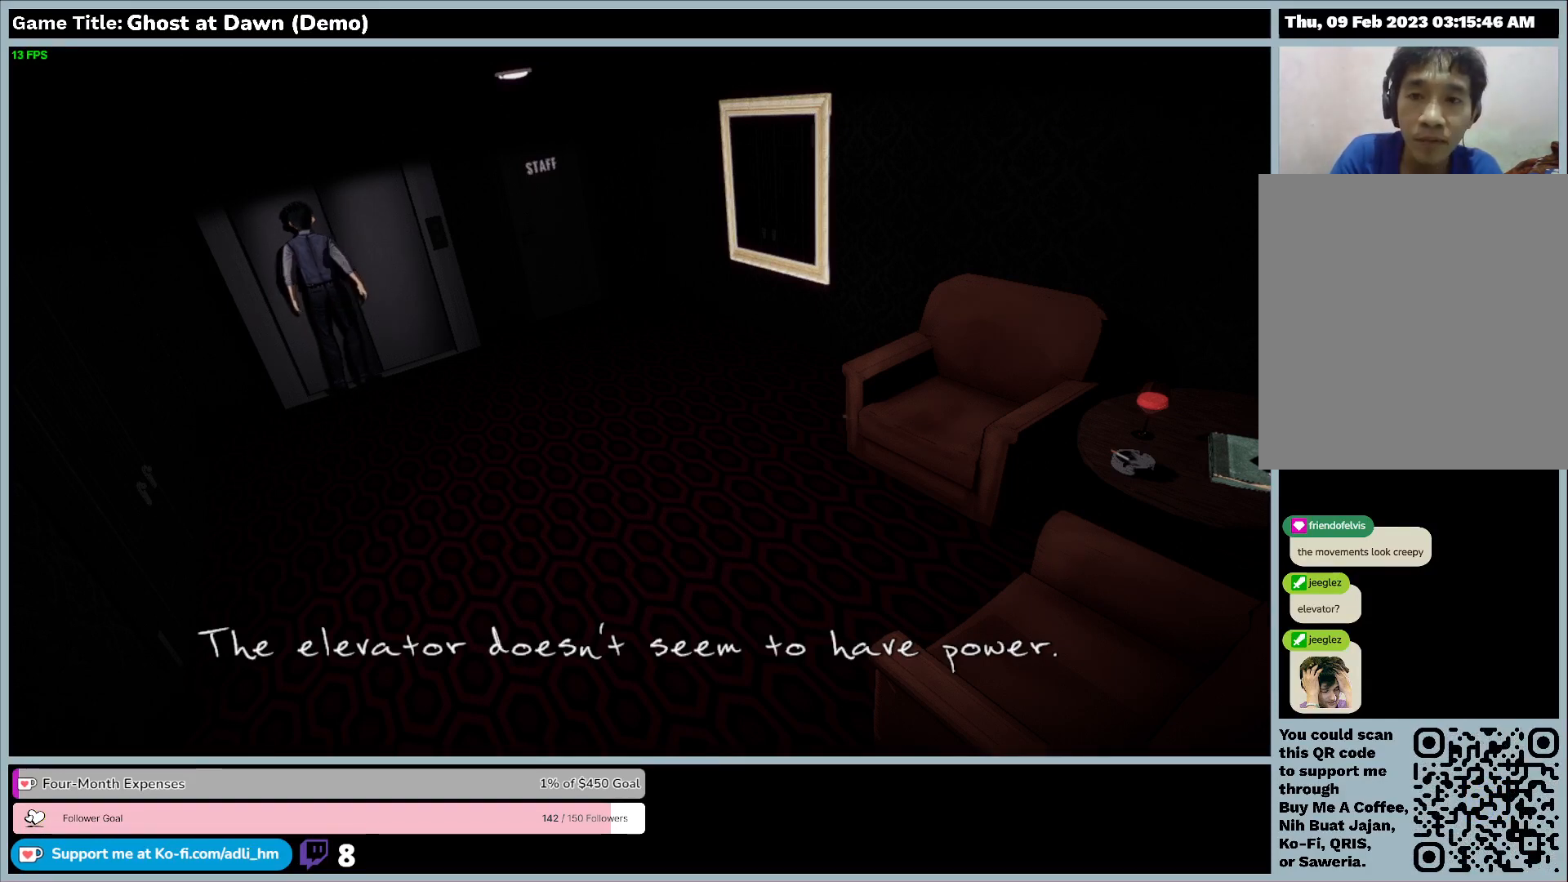
{"keys": ["d"], "events": []}
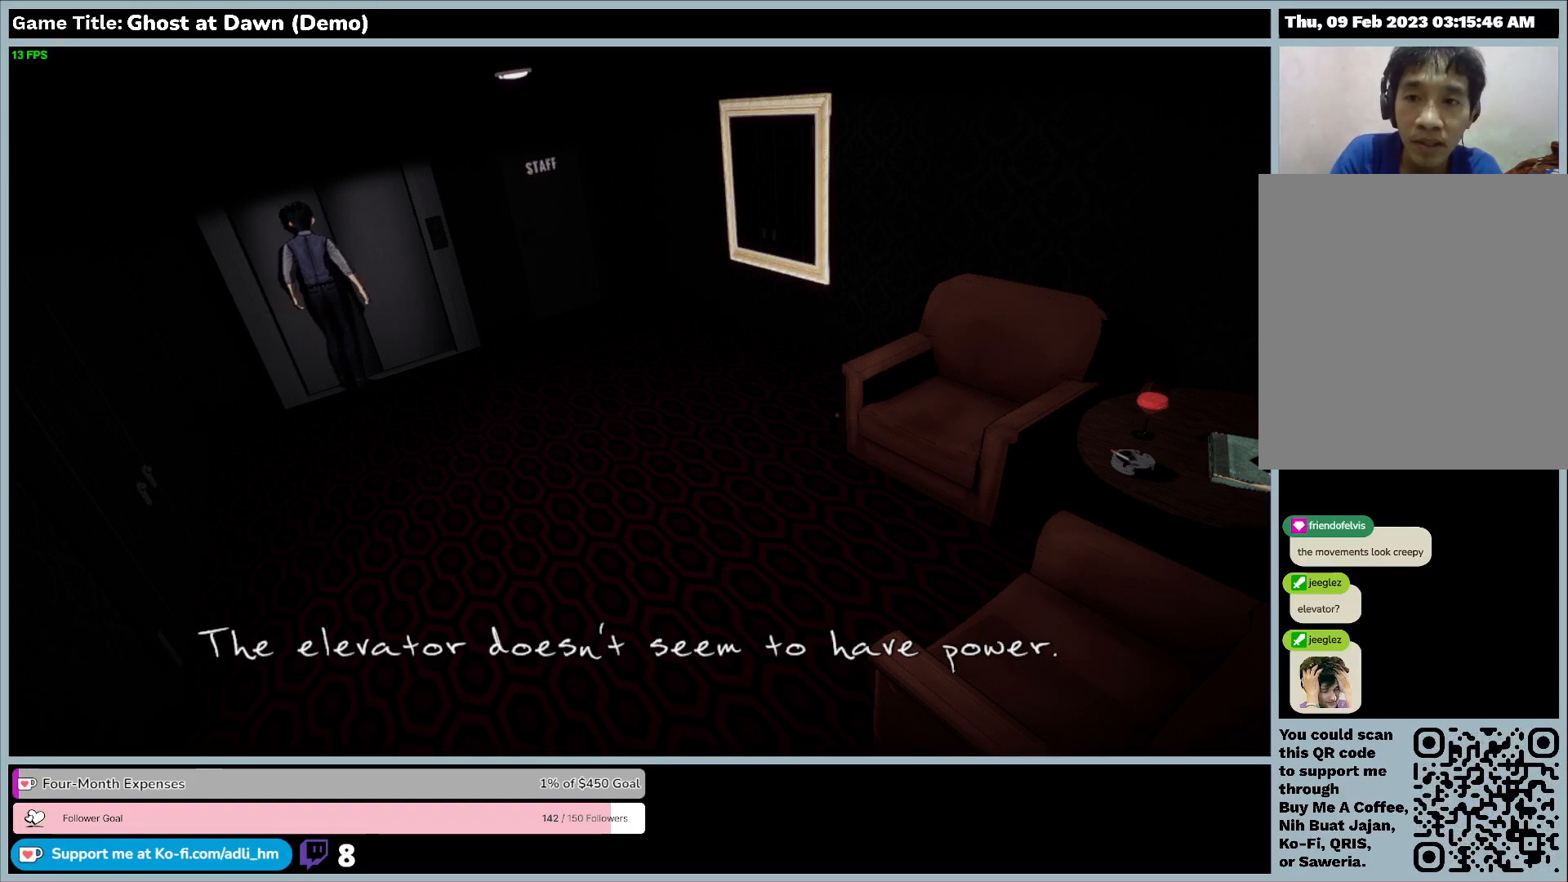
{"keys": ["d"], "events": []}
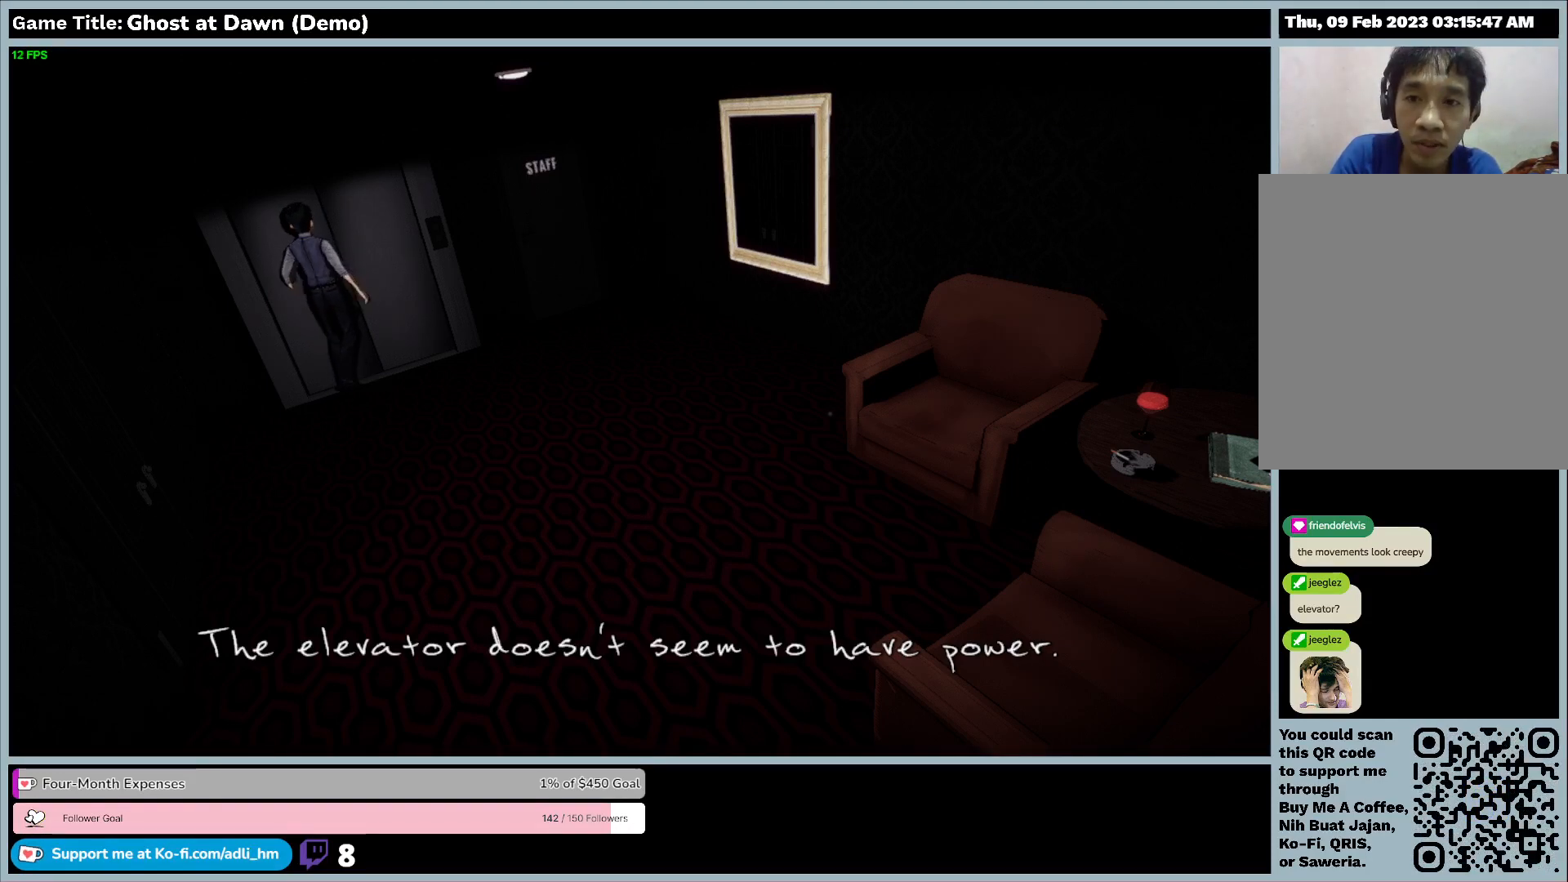
{"keys": ["d"], "events": []}
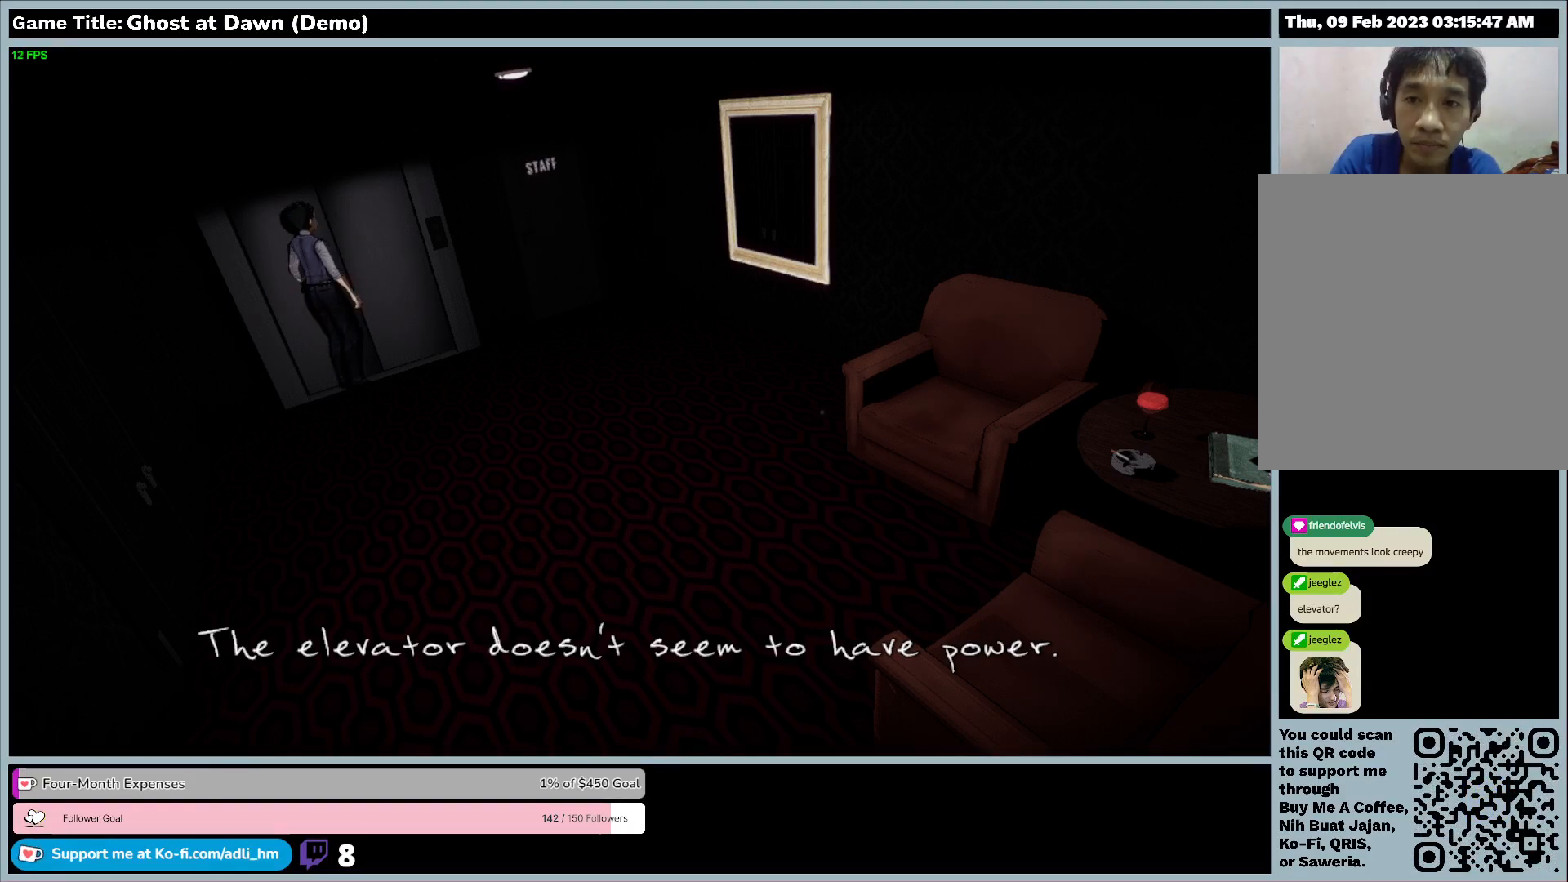
{"keys": ["d"], "events": []}